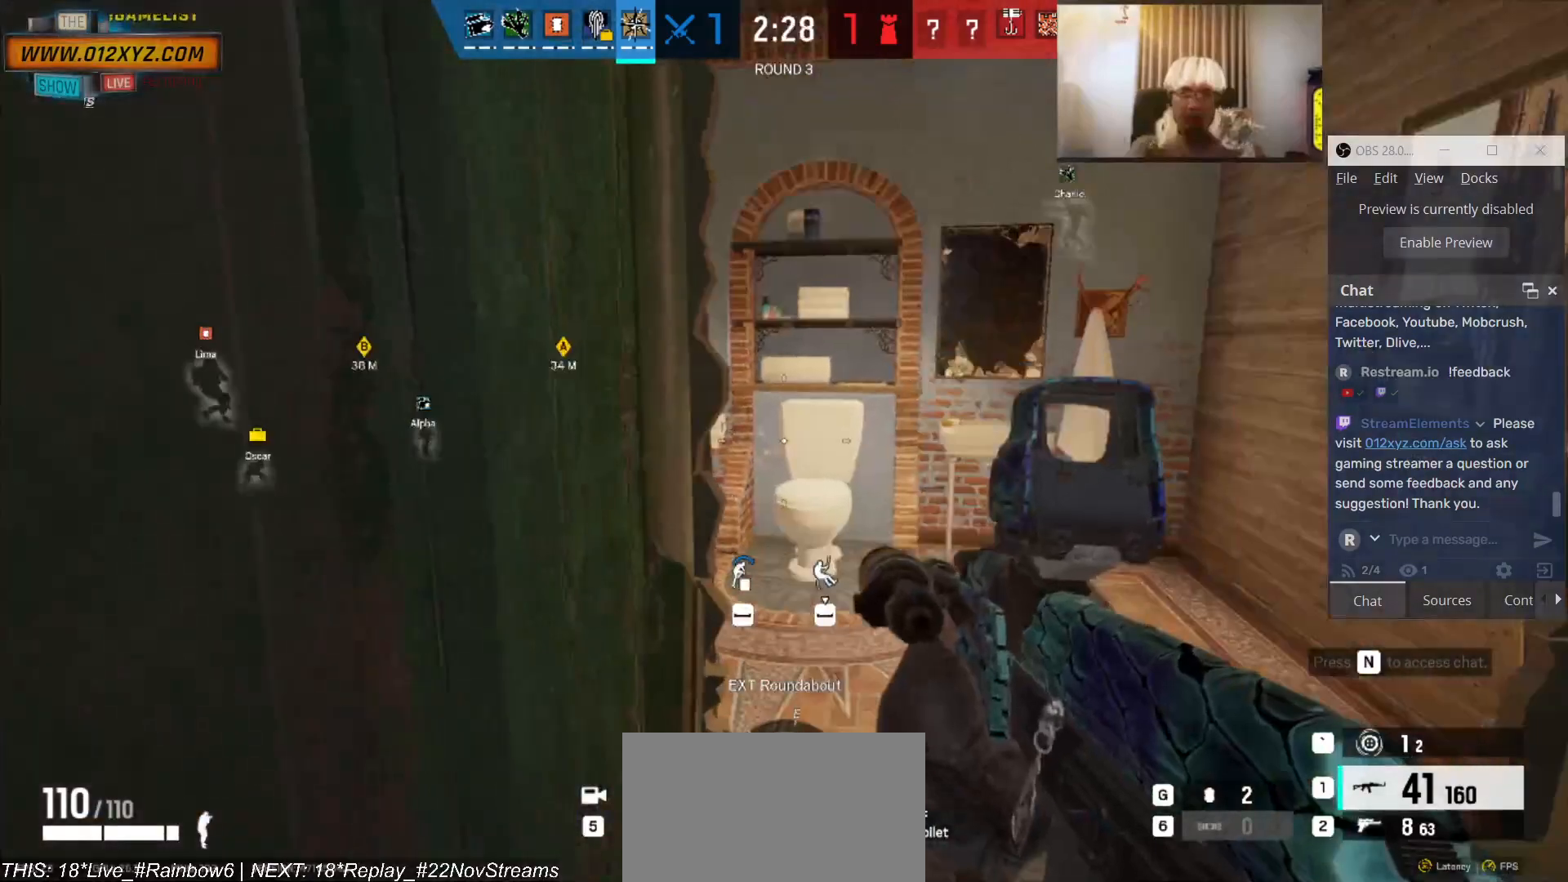
Gameplay with keyboard and mouse; each line is a JSON object with the keys and mouse buttons held at the frame after it. "events" lists presses ("down") and releases ("up") of "1", "2", "3", "4", "5", "a", "alt", "b", "c", "ctrl", "d", "e", "f", "g", "q", "r", "s", "shift", "space", "t", "tab", "v", "w", "x", "z", "mouse_left", "mouse_wheel", "mouse_right", "mouse_mb4" and "mouse_mb5" between this image and that frame as [ms after this image, input, new state], when the widget could be followed in between. "mouse_left", "mouse_wheel", "mouse_right", "mouse_mb4", "mouse_mb5" = the "left", "wheel", "right", "mb4", "mb5" buttons of the "mouse" list. No other keys are recorded. "wheel" means that the mouse wheel is clicked or scrolled. Not read: mouse_move.
{"keys": ["w"], "mouse": [], "events": [[33, "space", "up"], [100, "space", "down"], [166, "space", "up"]]}
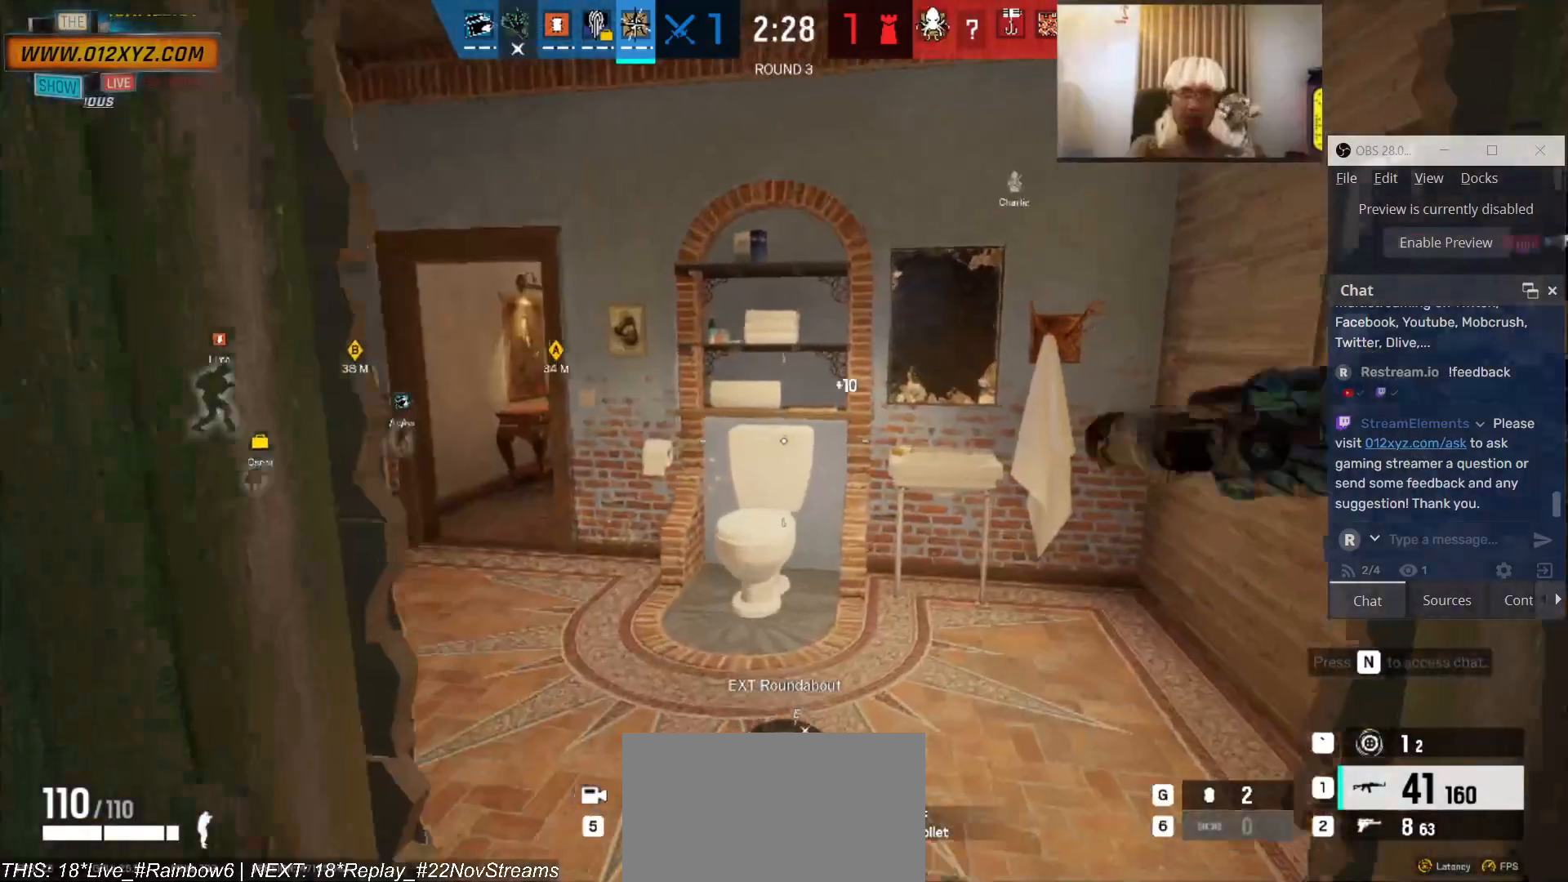
{"keys": ["d", "shift", "w"], "mouse": [], "events": [[200, "shift", "down"], [400, "d", "down"]]}
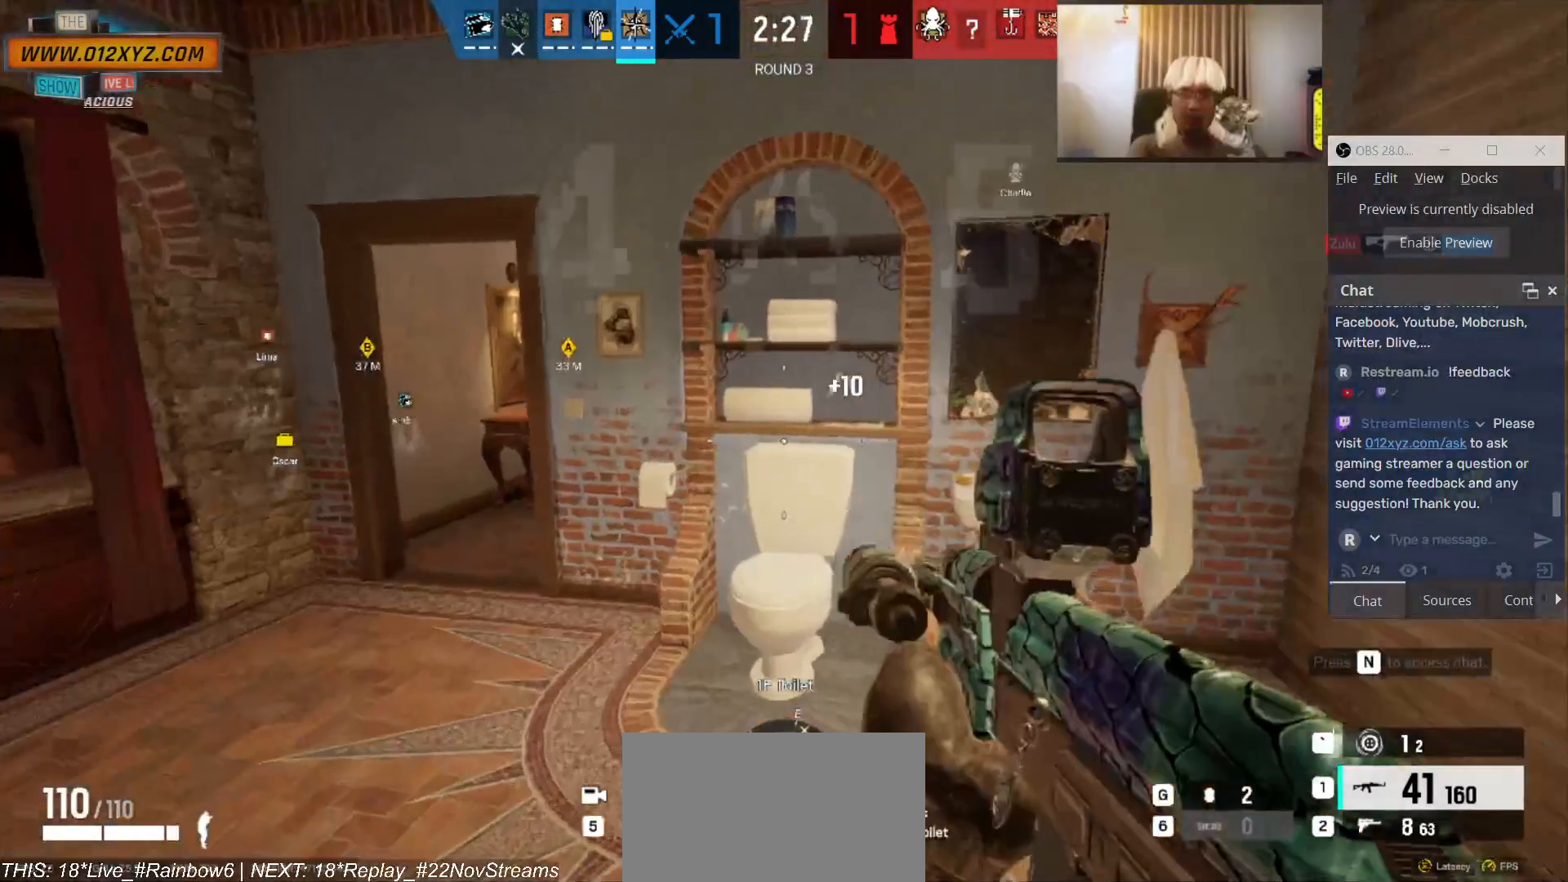
{"keys": ["w"], "mouse": [], "events": [[66, "shift", "up"], [400, "d", "up"]]}
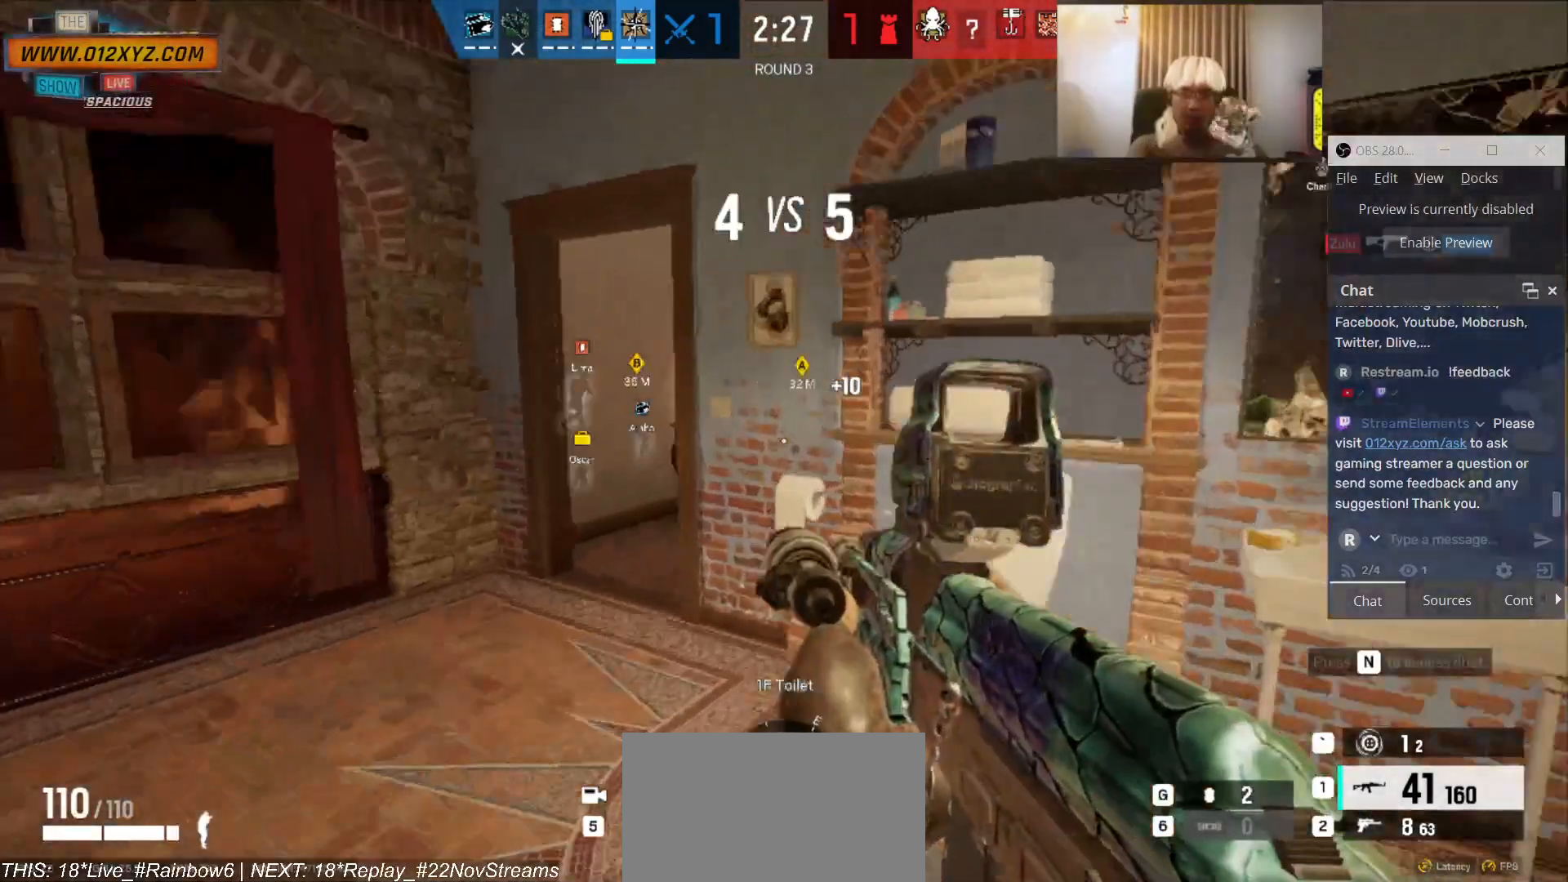
{"keys": ["a", "w"], "mouse": [], "events": [[166, "a", "down"]]}
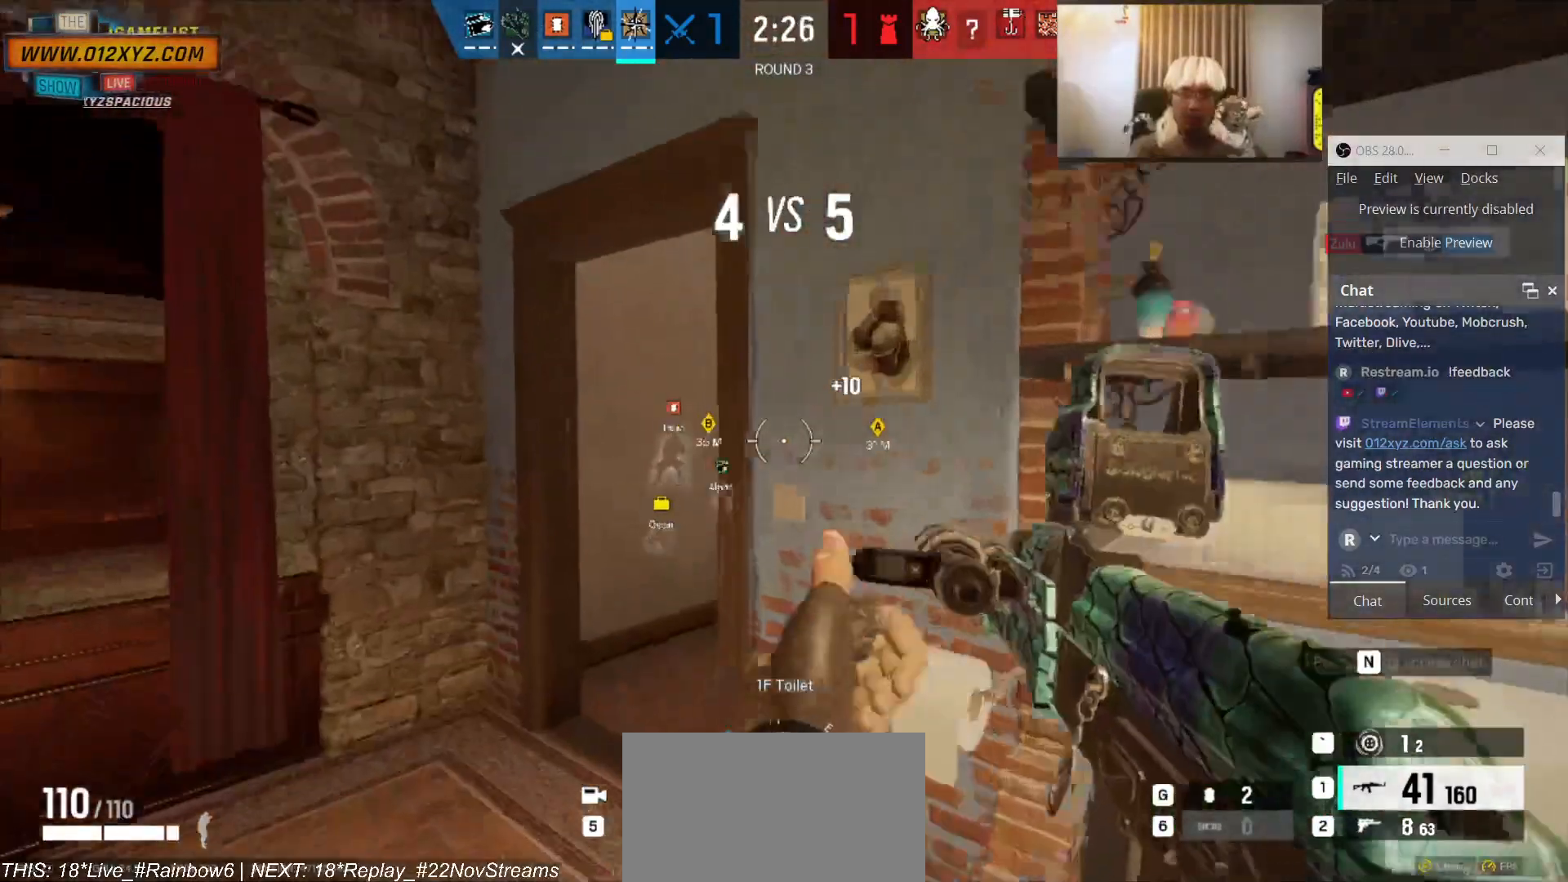
{"keys": [], "mouse": [], "events": [[266, "w", "up"], [500, "a", "up"]]}
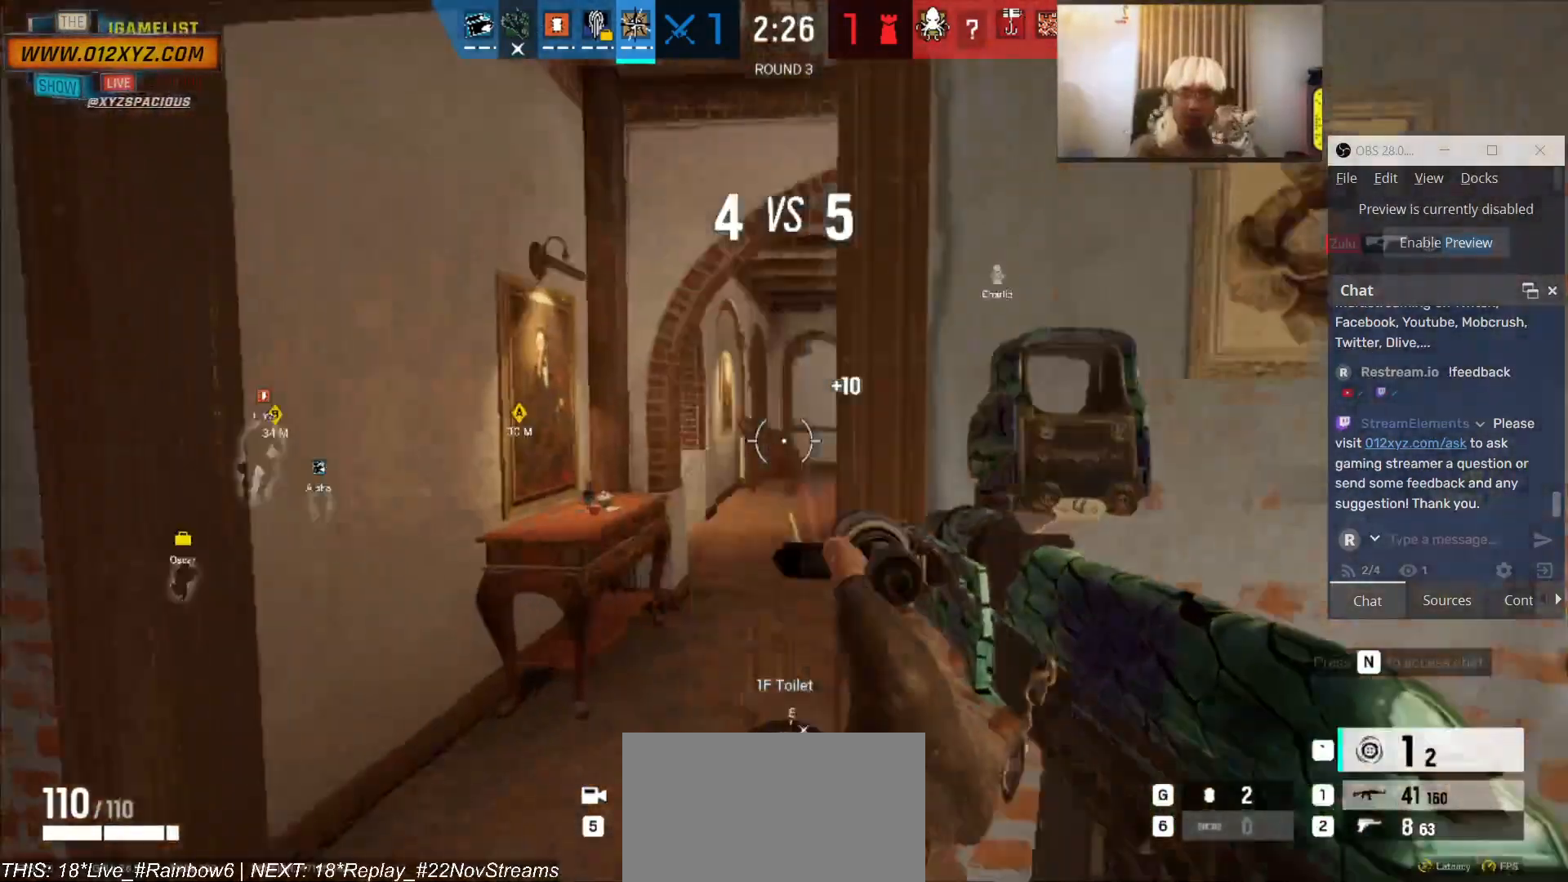
{"keys": [], "mouse": ["left"], "events": [[400, "mouse_left", "down"]]}
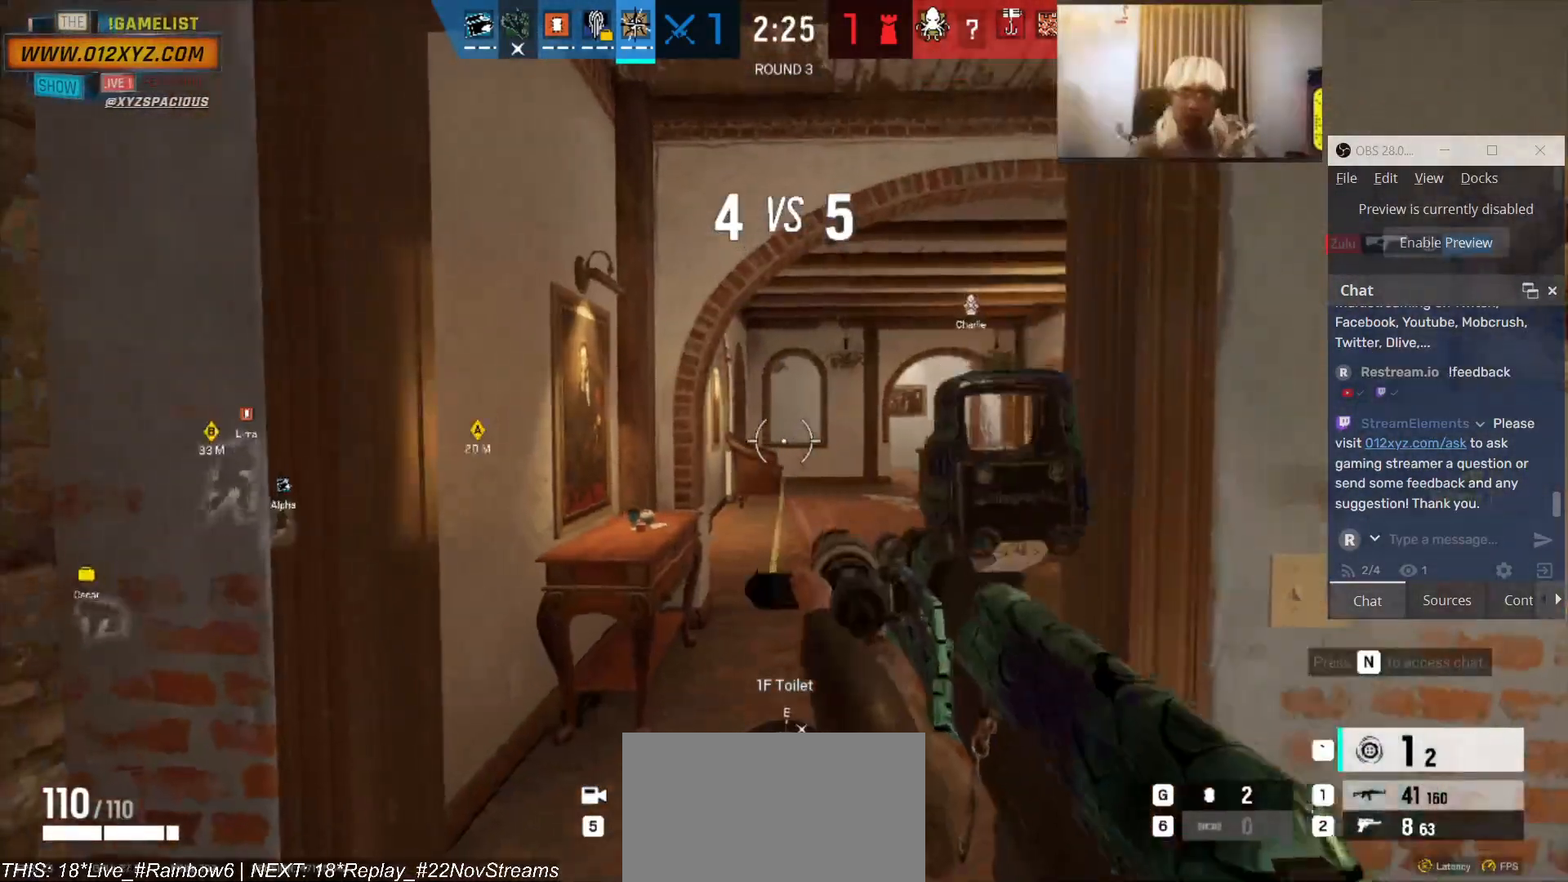
{"keys": ["d"], "mouse": [], "events": [[33, "mouse_left", "up"], [133, "d", "down"]]}
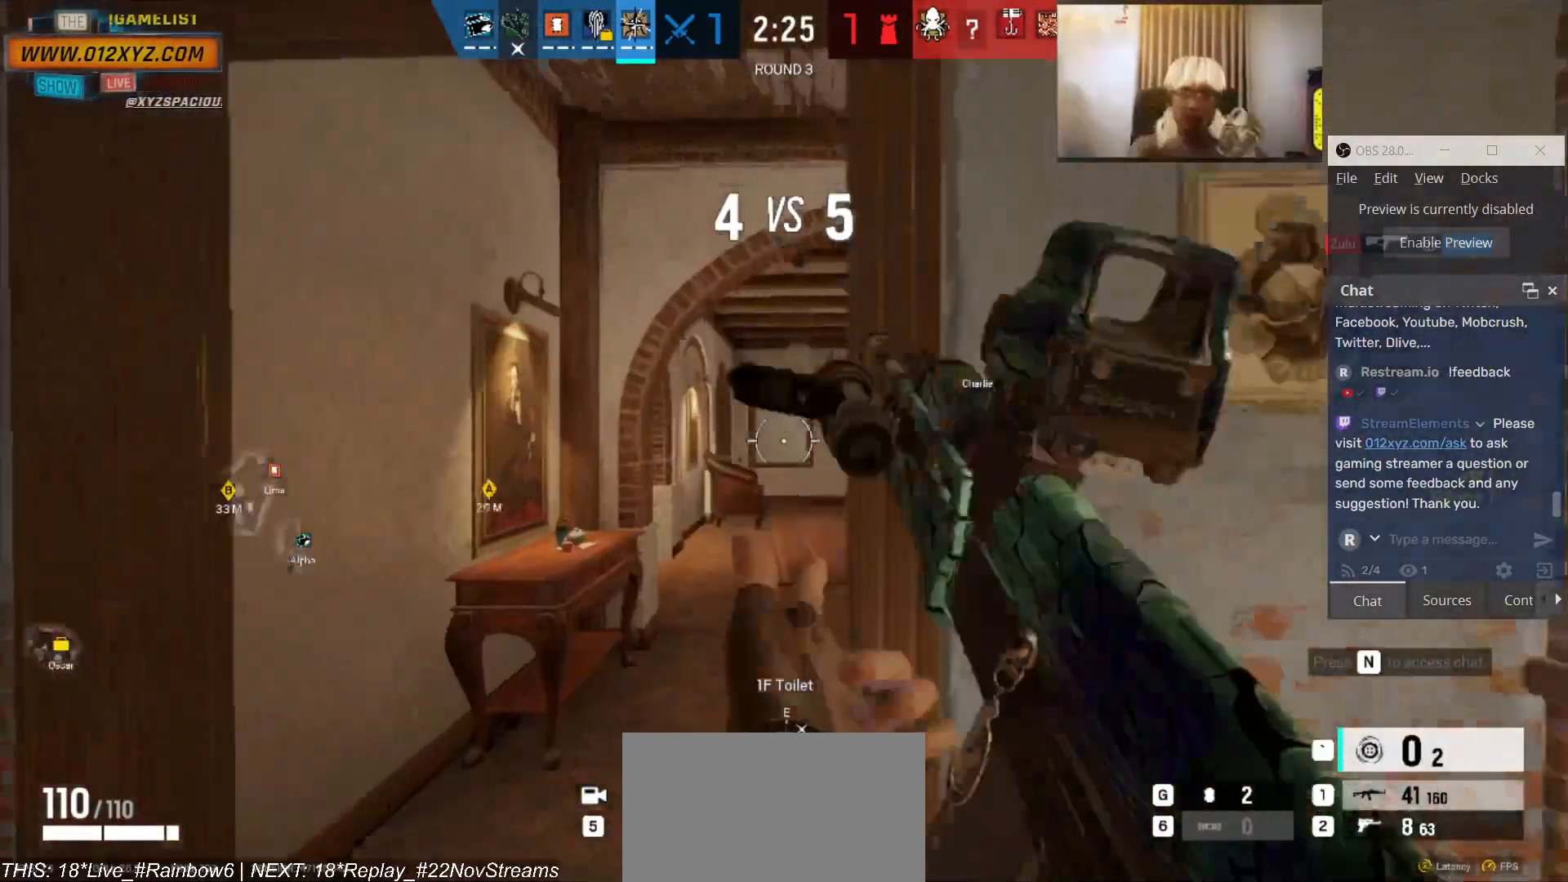
{"keys": ["d"], "mouse": [], "events": [[133, "a", "down"], [133, "d", "up"], [433, "a", "up"], [433, "d", "down"]]}
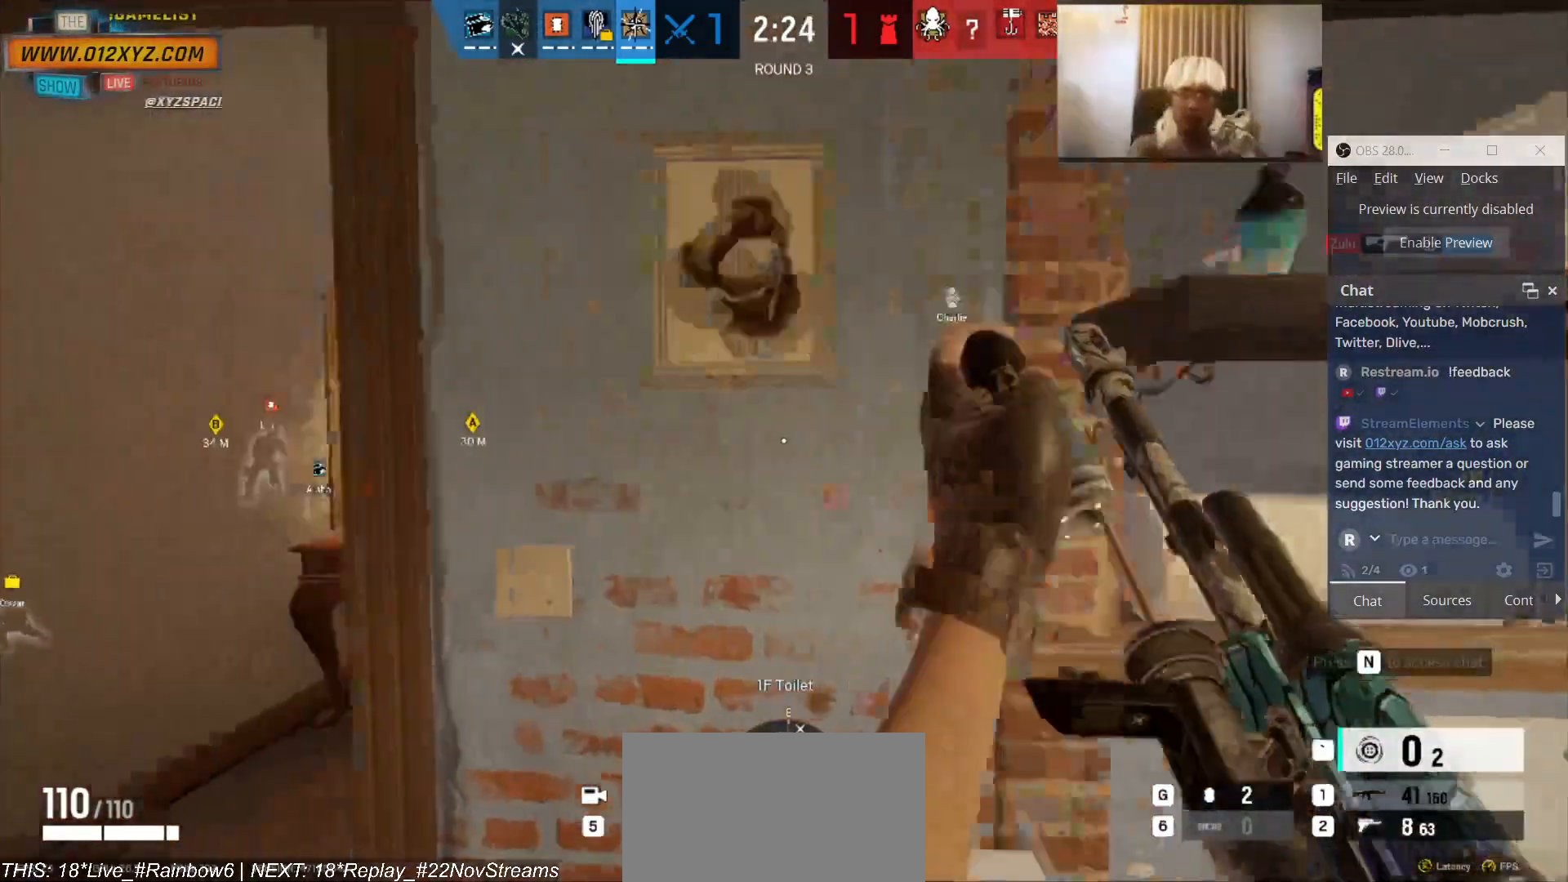
{"keys": ["s"], "mouse": [], "events": [[366, "d", "up"], [366, "s", "down"]]}
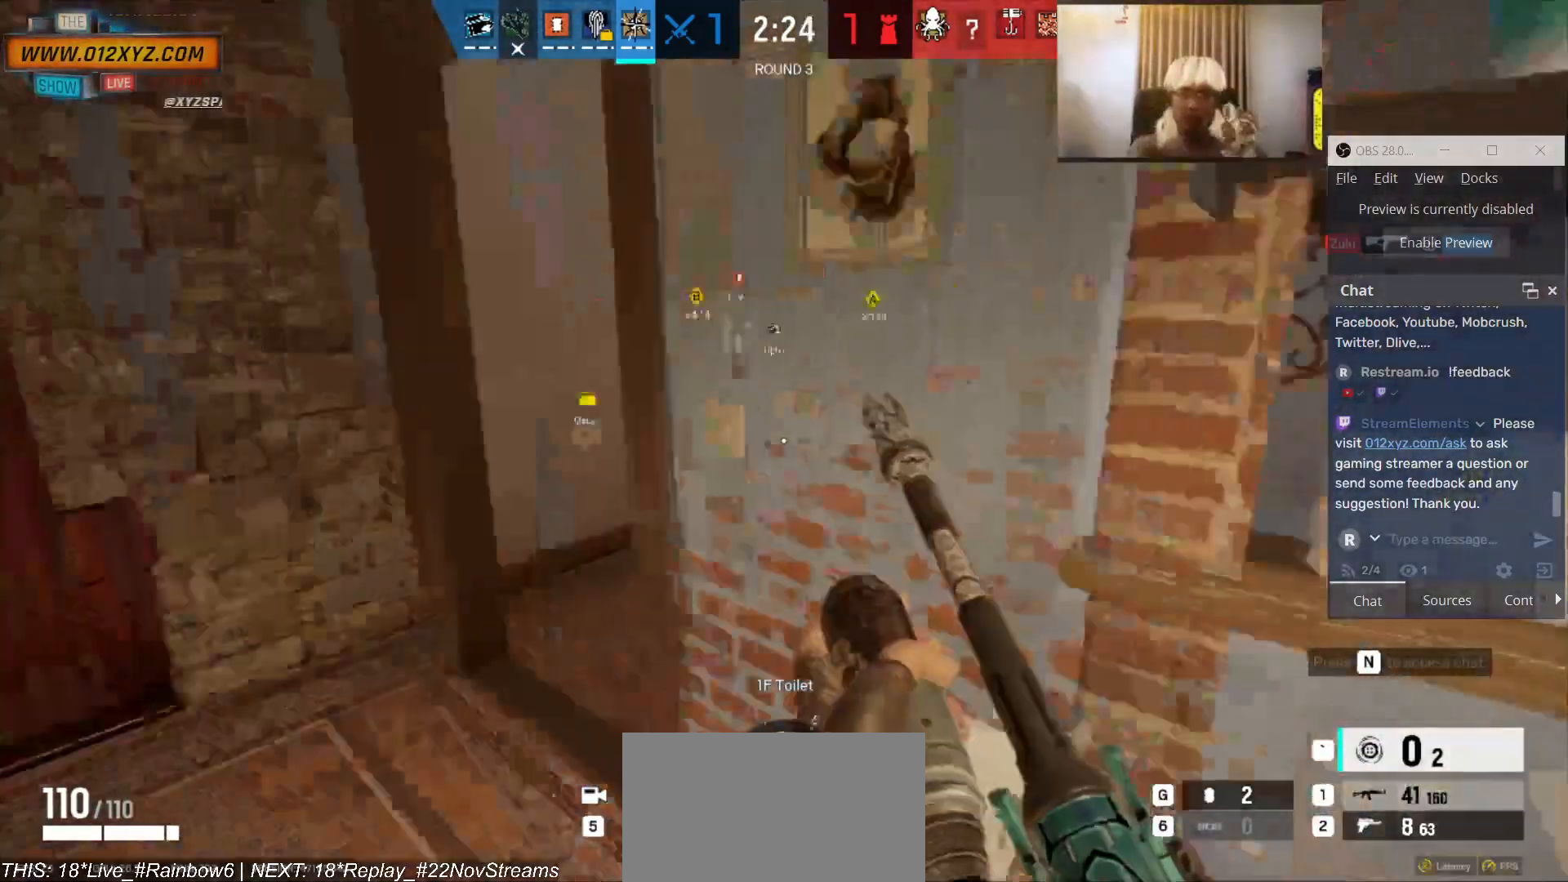
{"keys": ["d", "s"], "mouse": [], "events": [[166, "c", "down"], [233, "c", "up"], [500, "d", "down"]]}
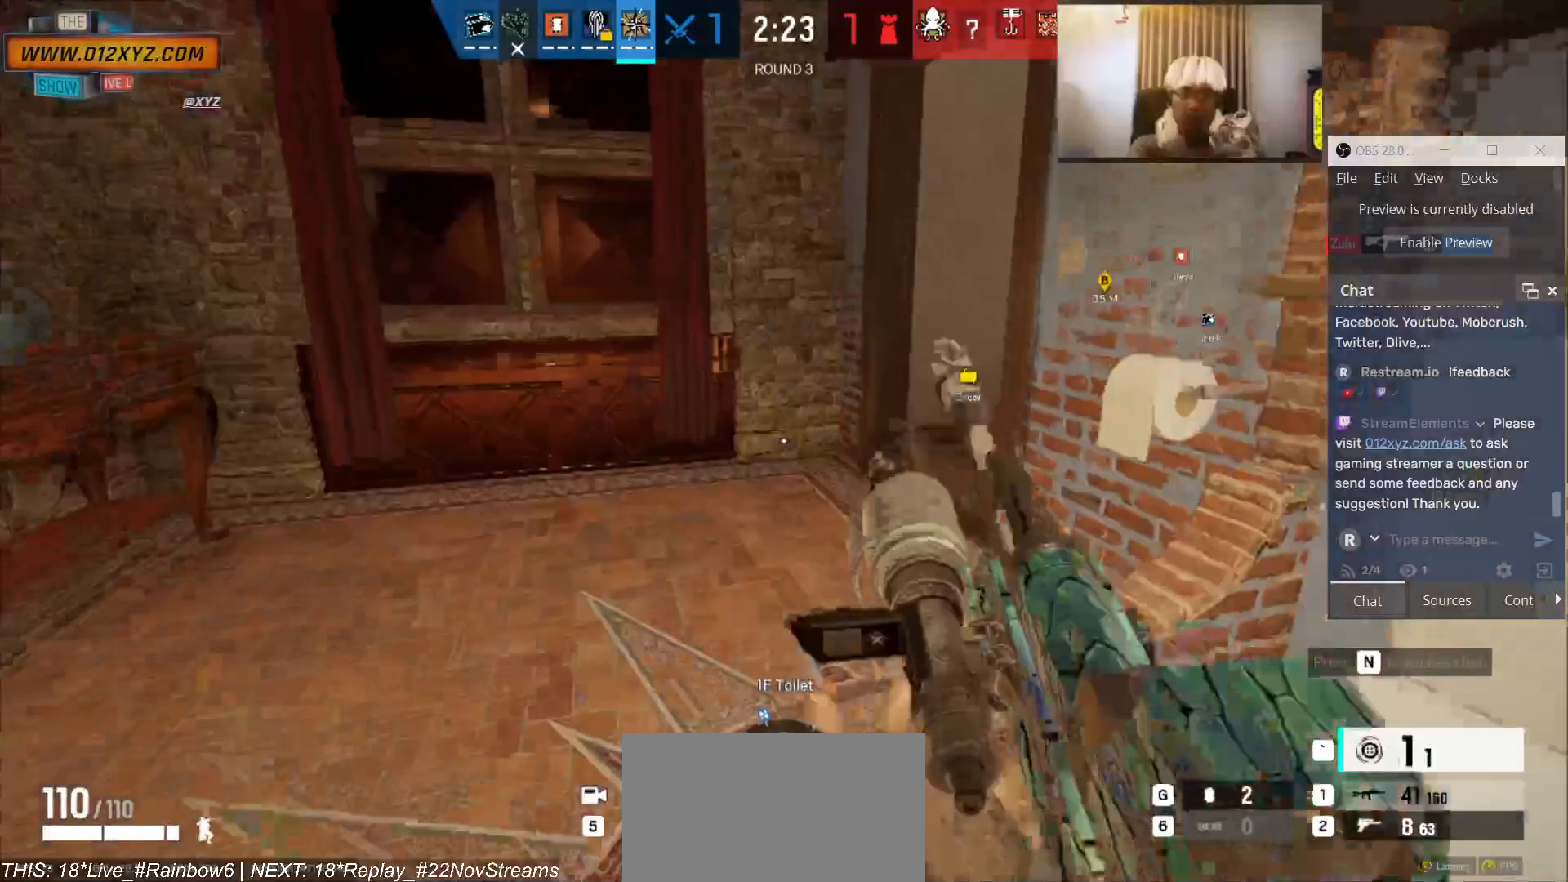
{"keys": ["d", "q"], "mouse": [], "events": [[133, "s", "up"], [466, "q", "down"]]}
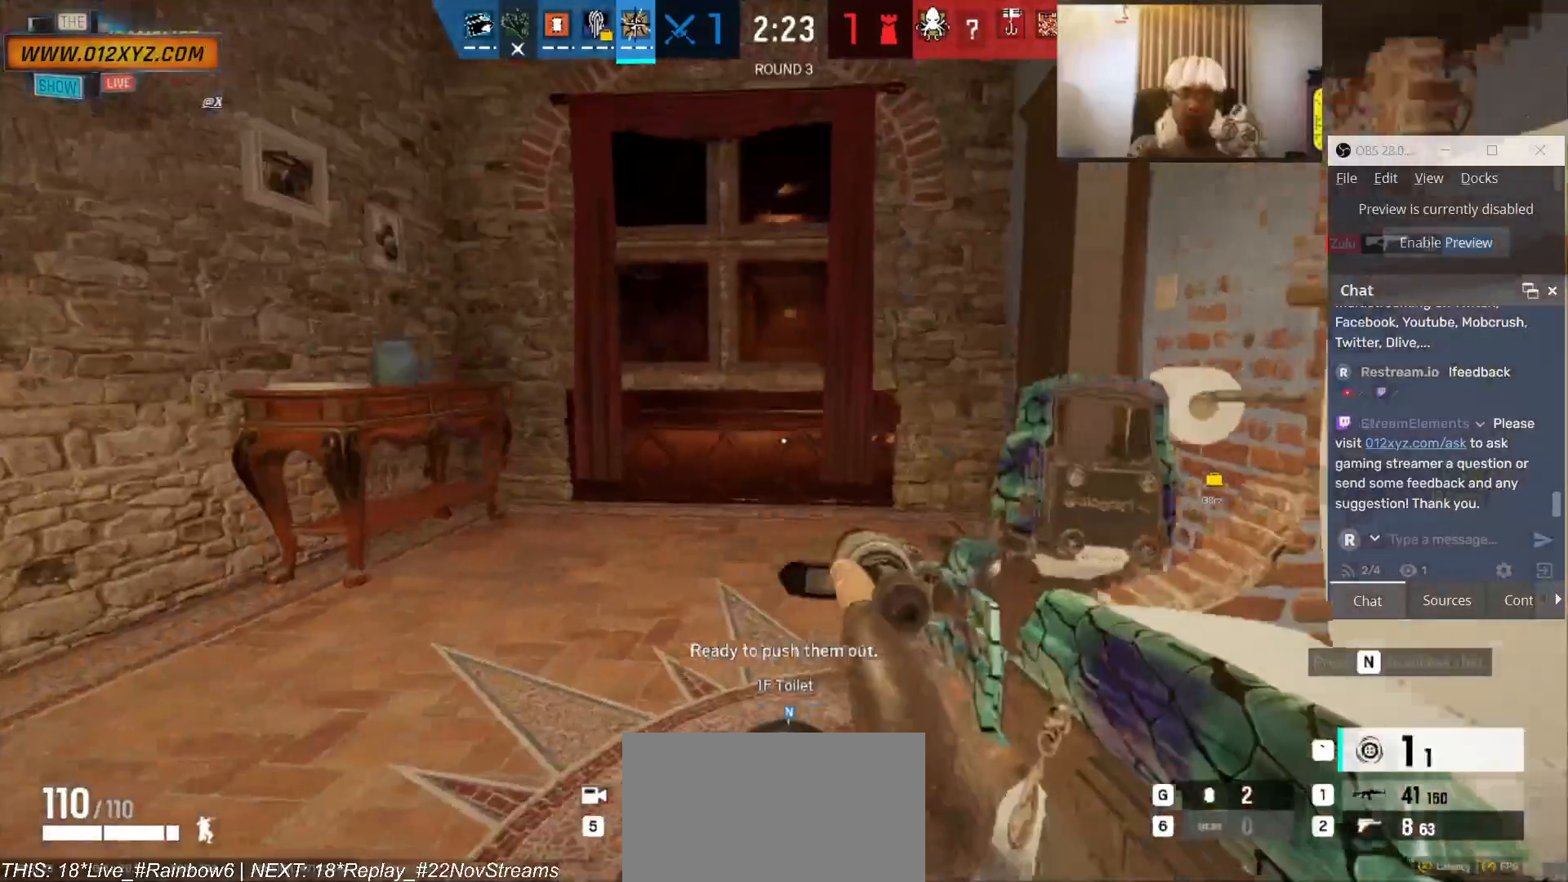
{"keys": ["a", "w"], "mouse": [], "events": [[33, "d", "up"], [33, "q", "up"], [166, "a", "down"], [433, "w", "down"]]}
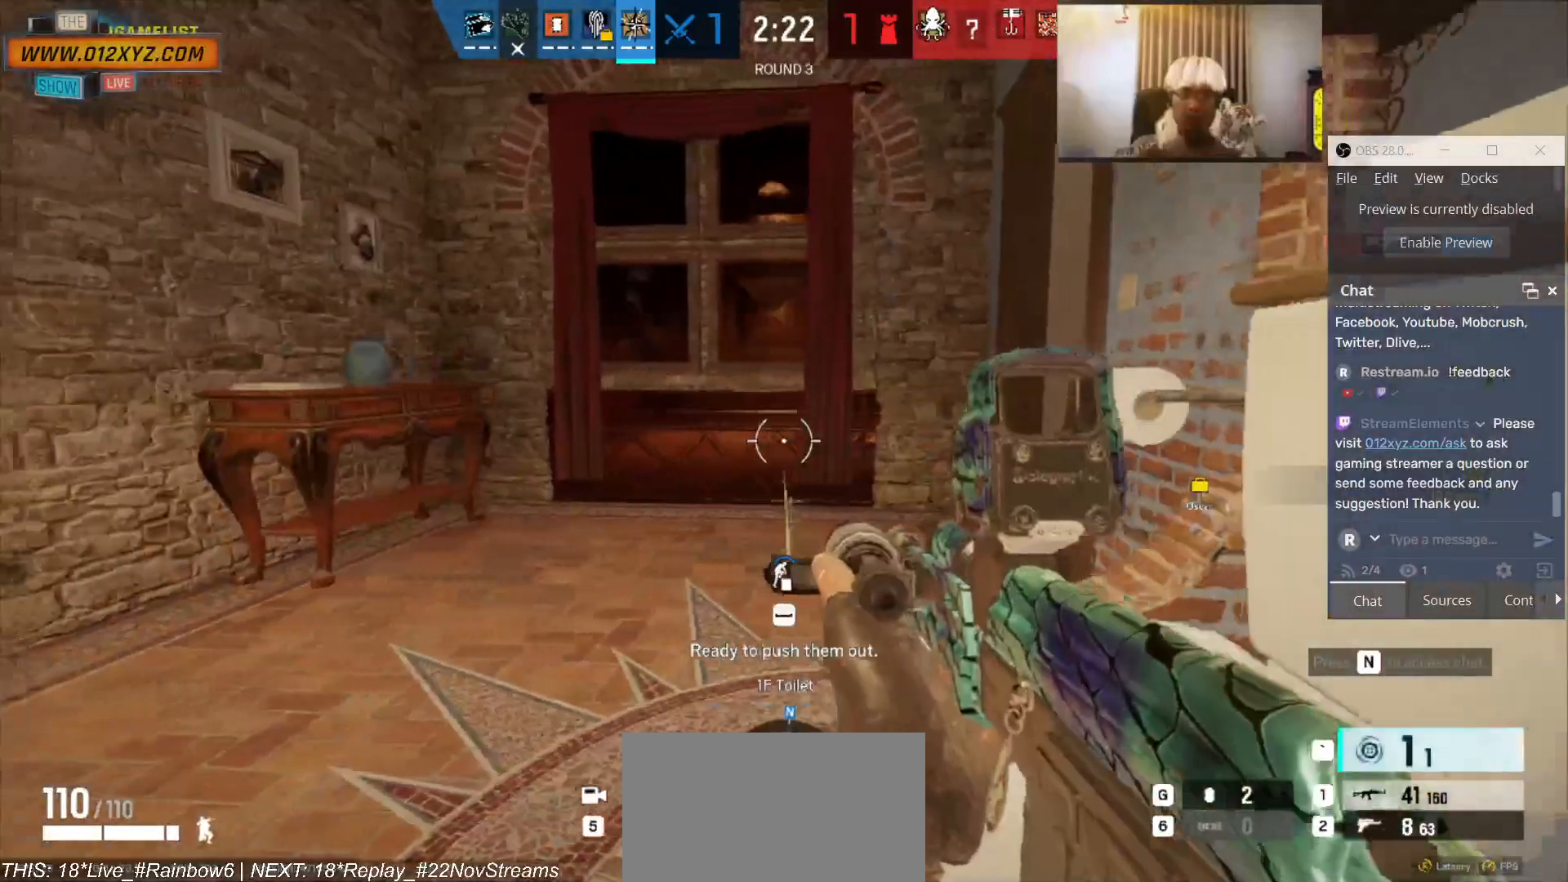
{"keys": ["a"], "mouse": ["right"], "events": [[66, "a", "up"], [166, "d", "down"], [266, "w", "up"], [400, "mouse_right", "down"], [466, "a", "down"], [500, "d", "up"]]}
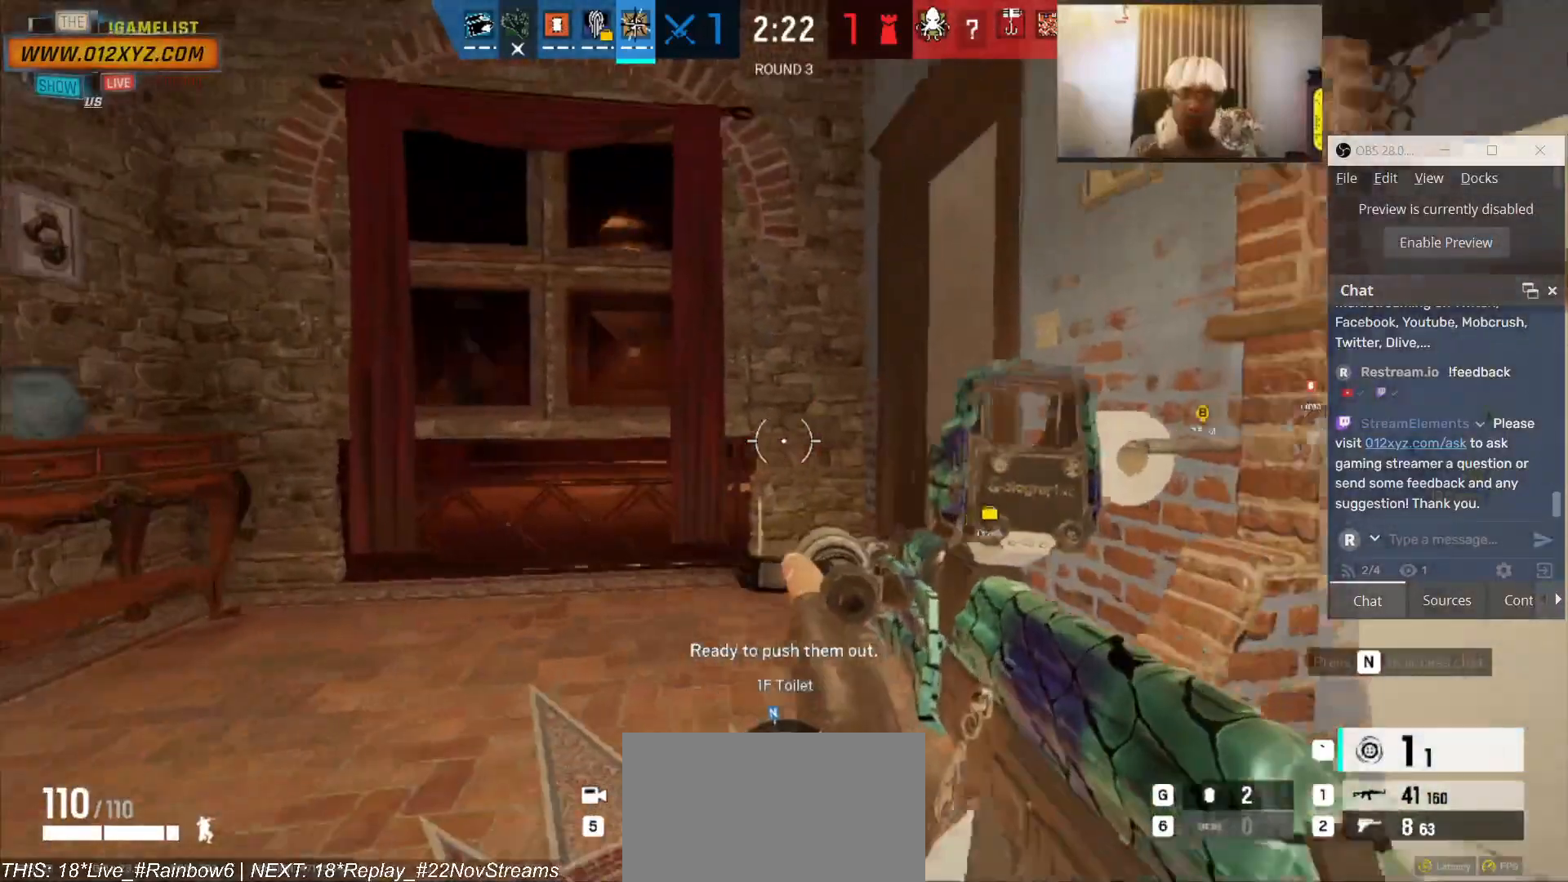
{"keys": ["w"], "mouse": [], "events": [[66, "mouse_right", "up"], [200, "w", "down"], [300, "a", "up"]]}
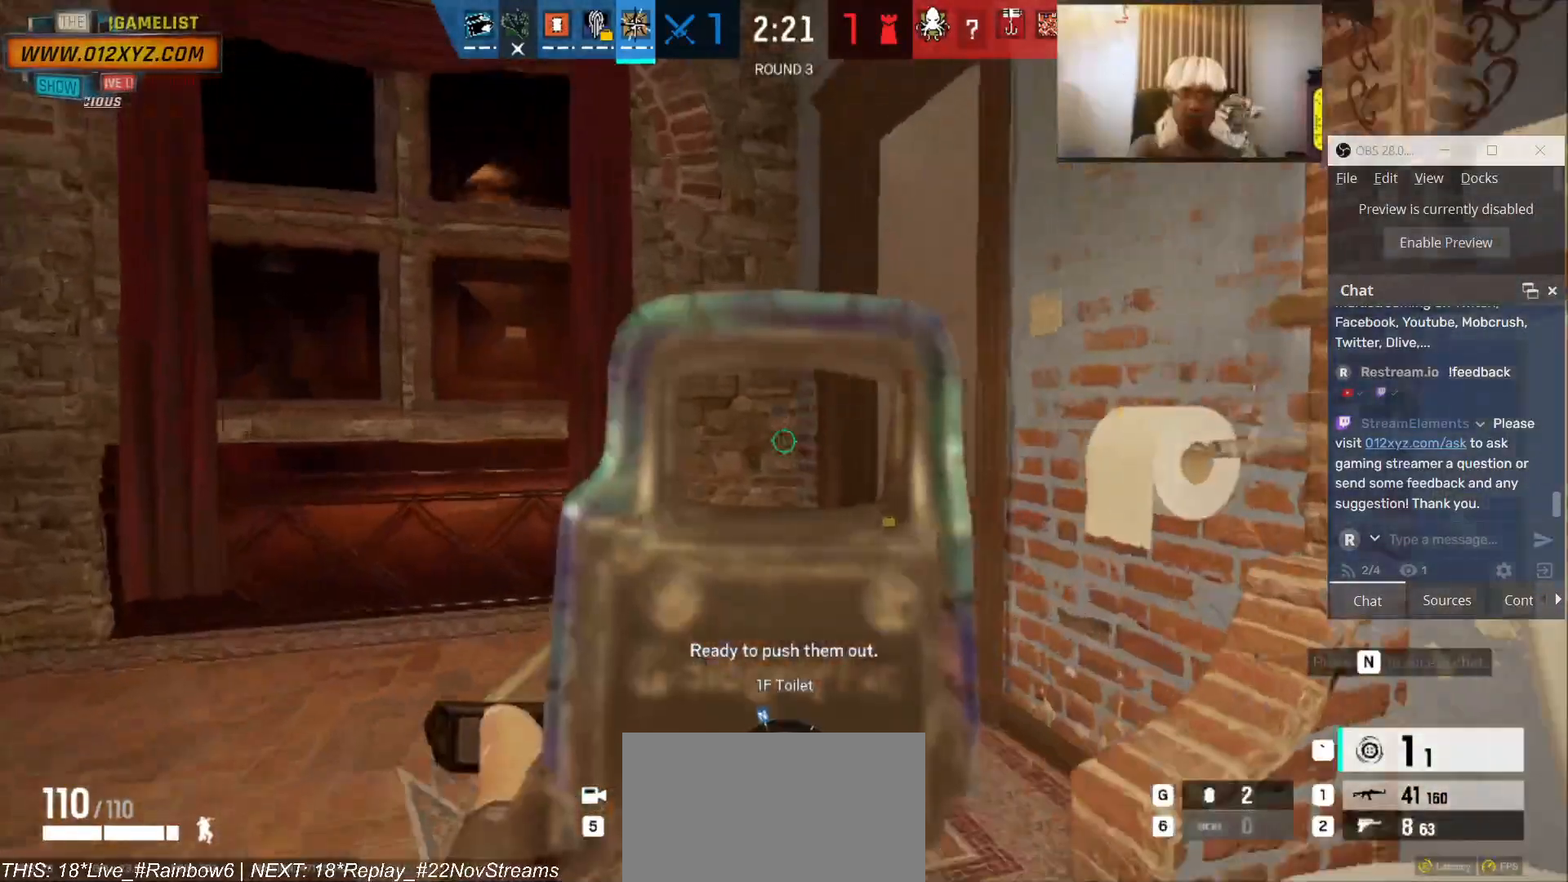
{"keys": ["w"], "mouse": [], "events": [[33, "q", "down"], [133, "q", "up"]]}
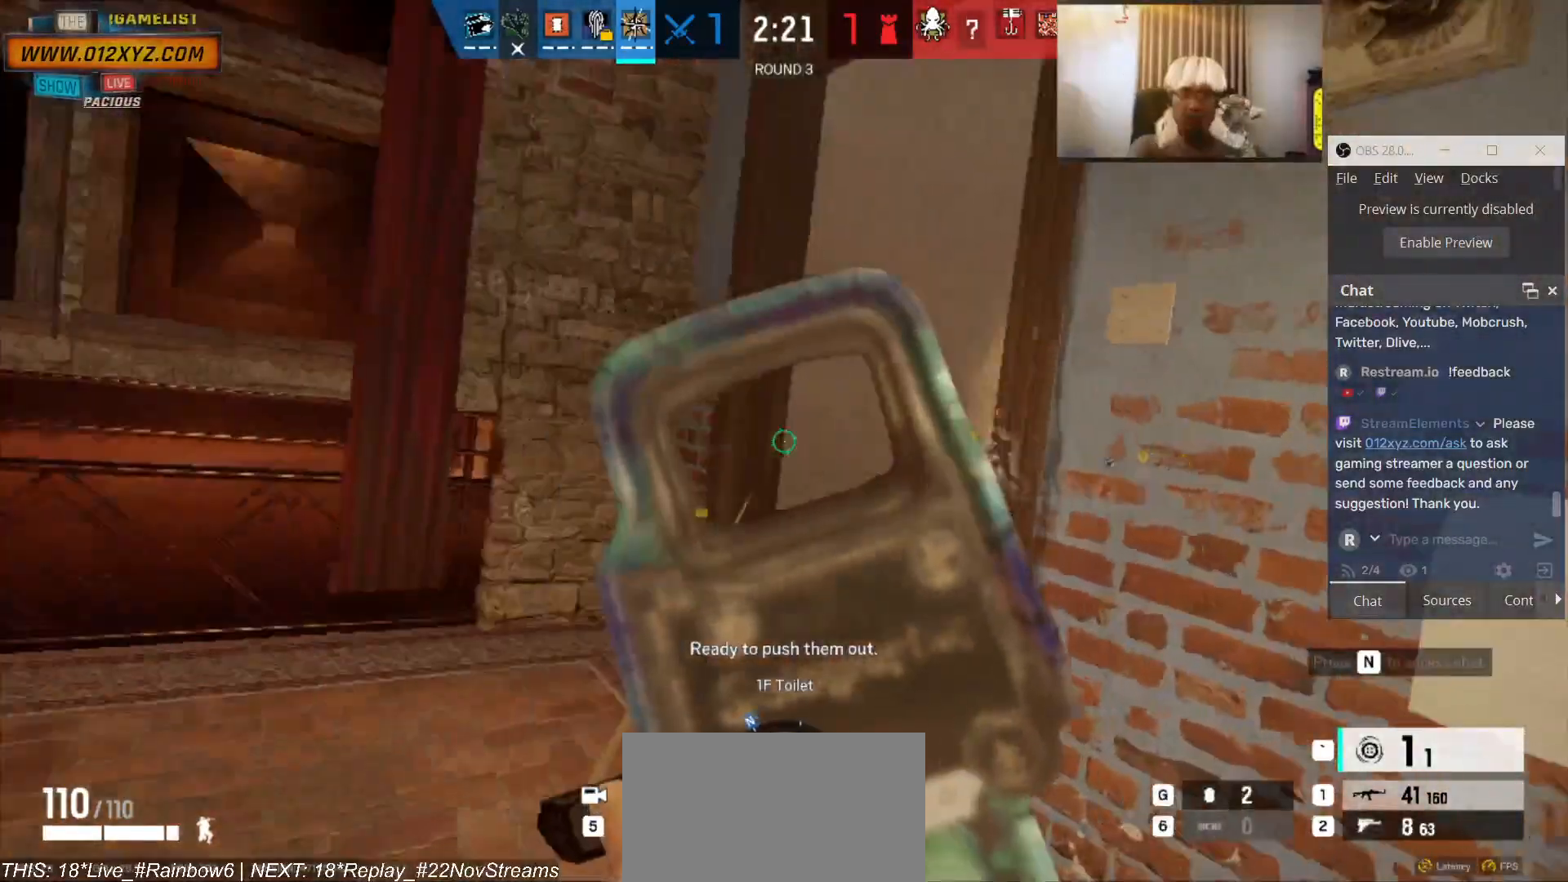
{"keys": [], "mouse": [], "events": [[166, "w", "up"], [200, "a", "down"], [266, "a", "up"]]}
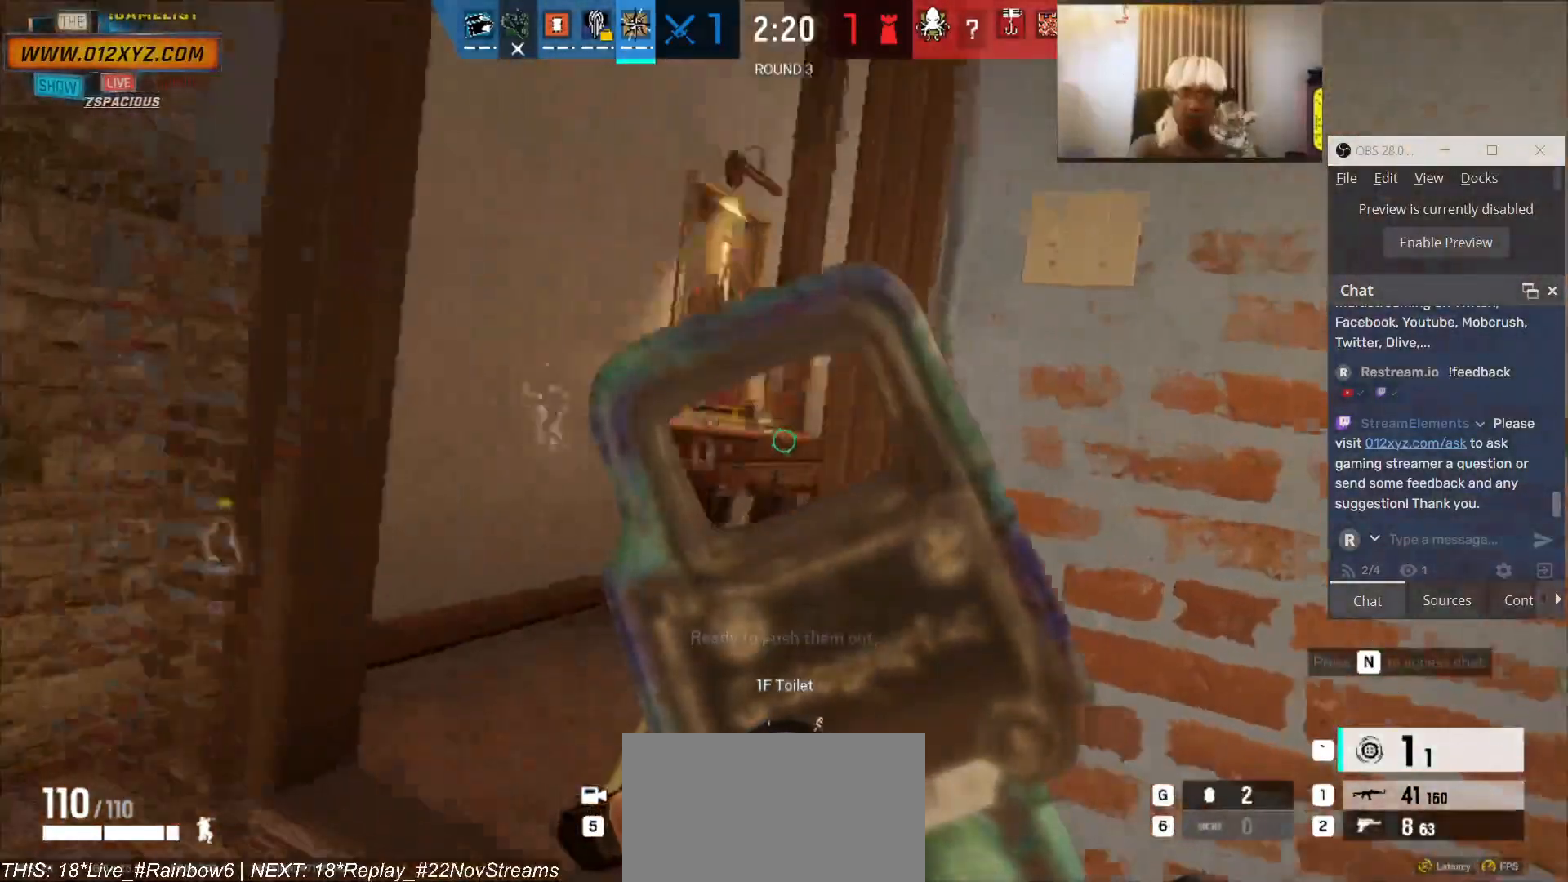
{"keys": [], "mouse": [], "events": [[33, "1", "down"], [66, "1", "up"]]}
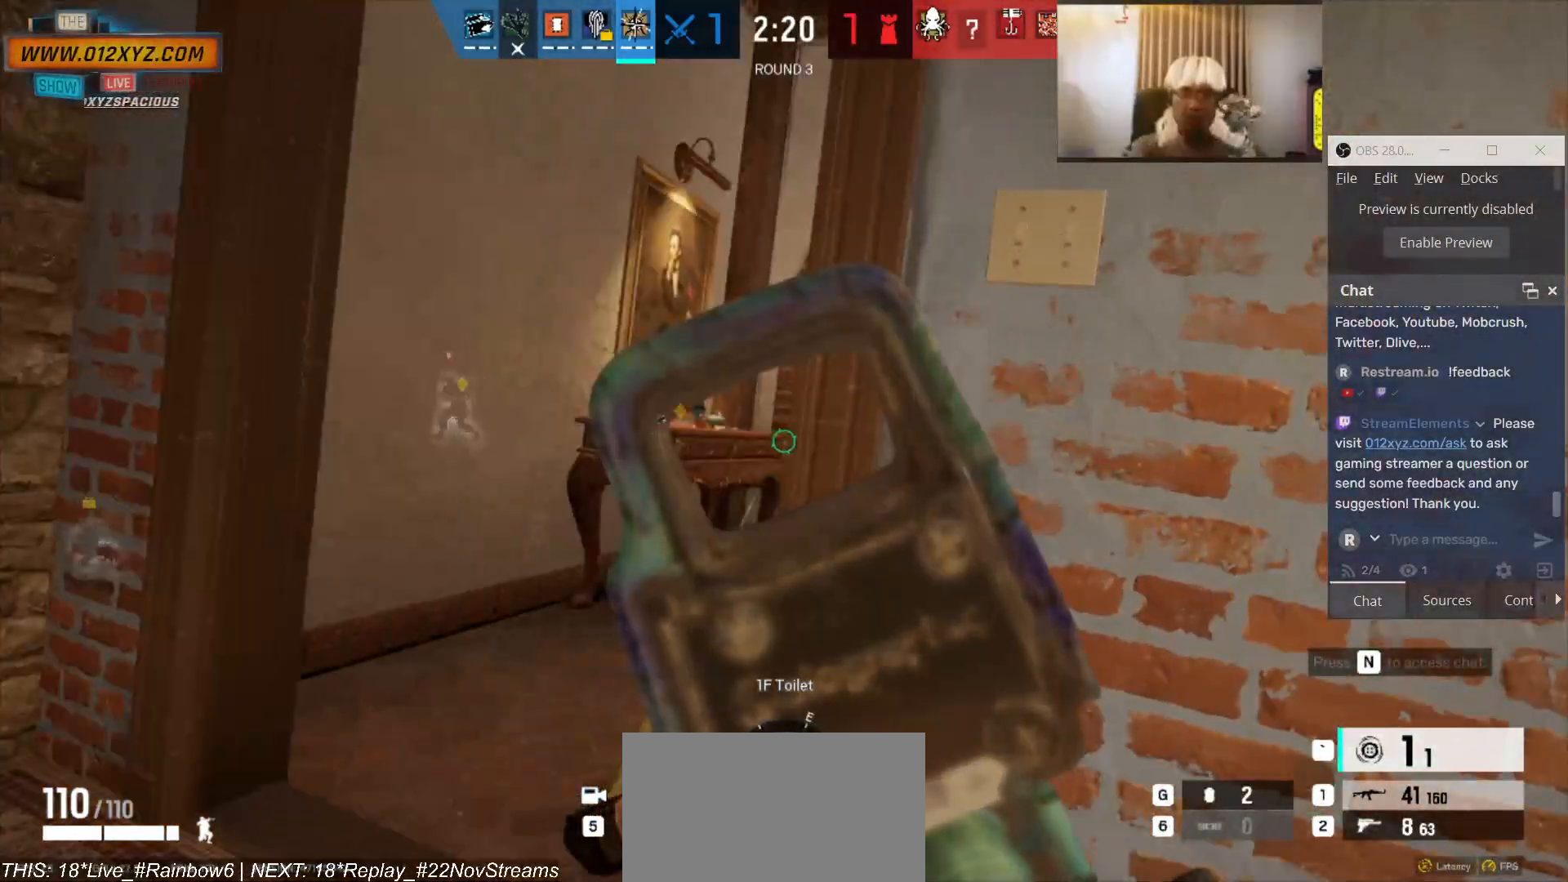
{"keys": [], "mouse": [], "events": []}
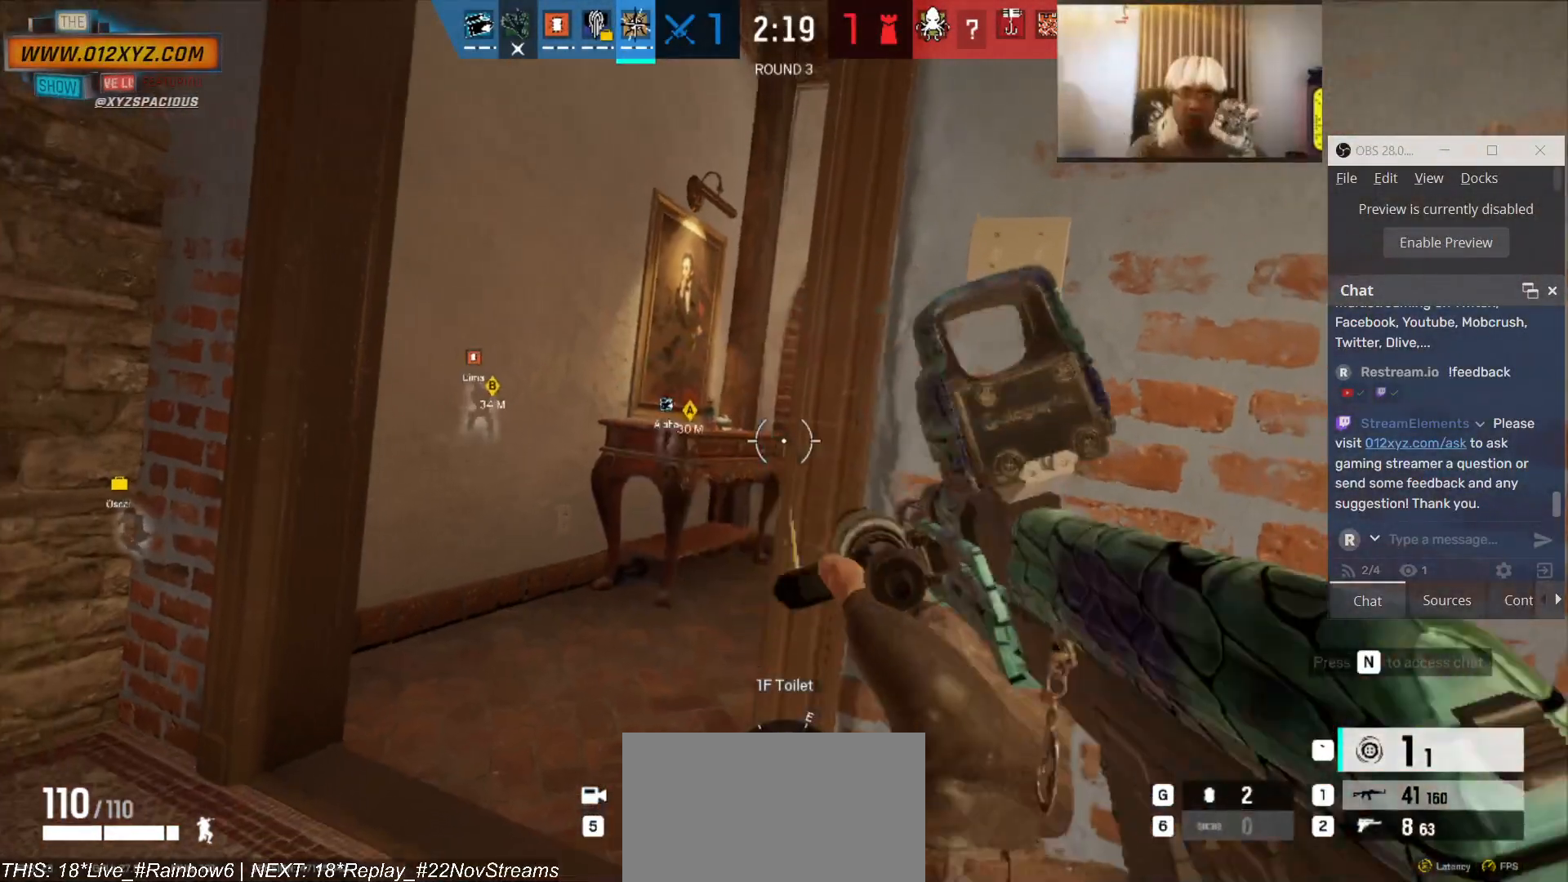
{"keys": [], "mouse": ["right"], "events": [[66, "a", "down"], [233, "a", "up"], [366, "mouse_right", "down"]]}
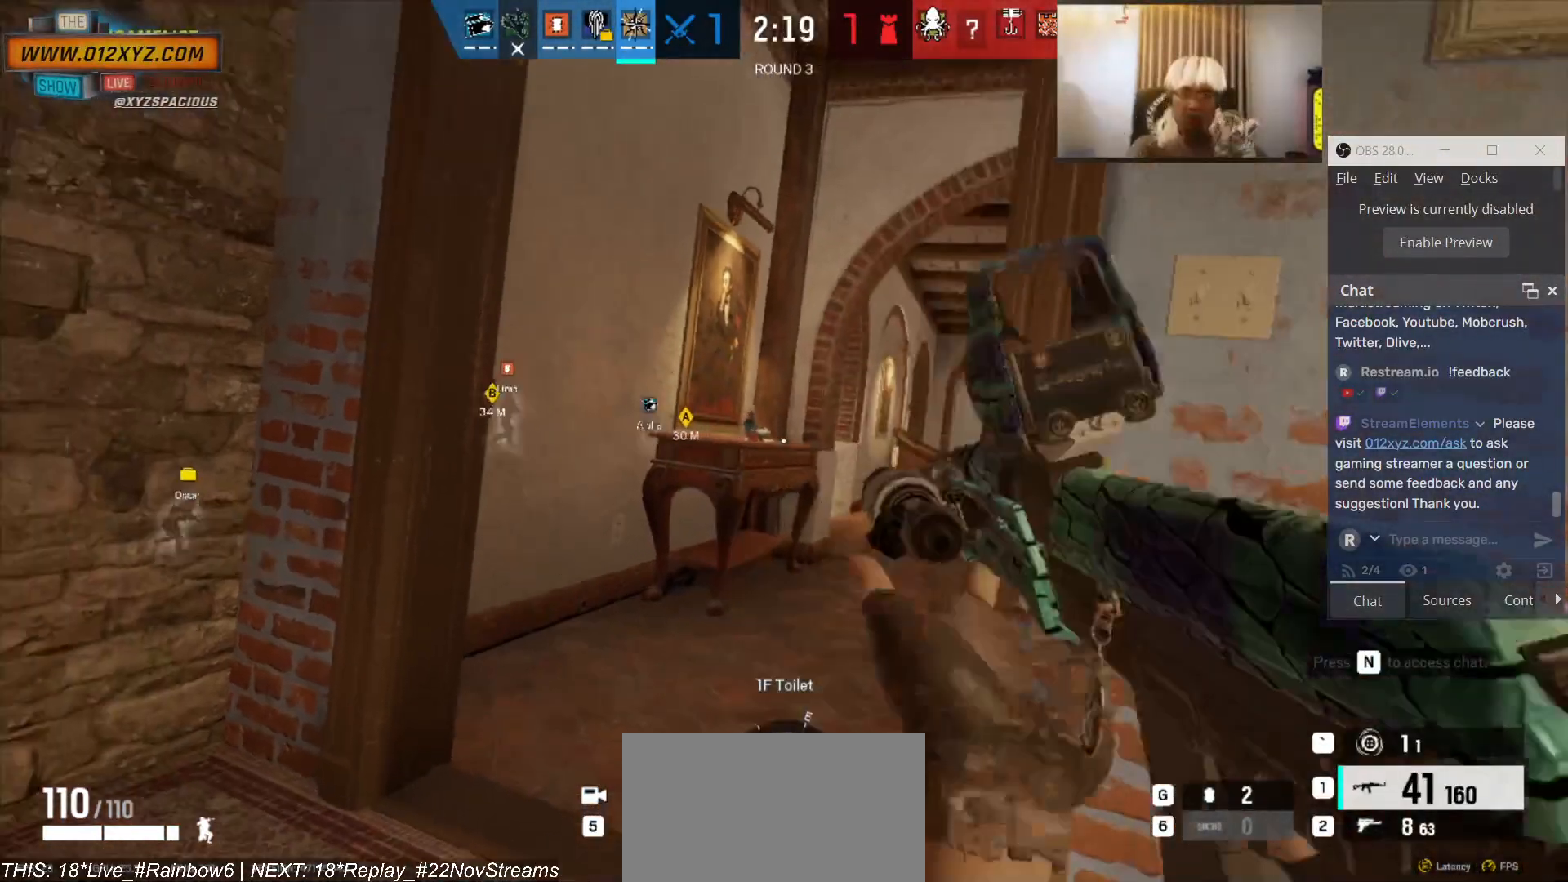
{"keys": ["a"], "mouse": ["right"], "events": [[33, "mouse_right", "up"], [400, "a", "down"], [466, "mouse_right", "down"]]}
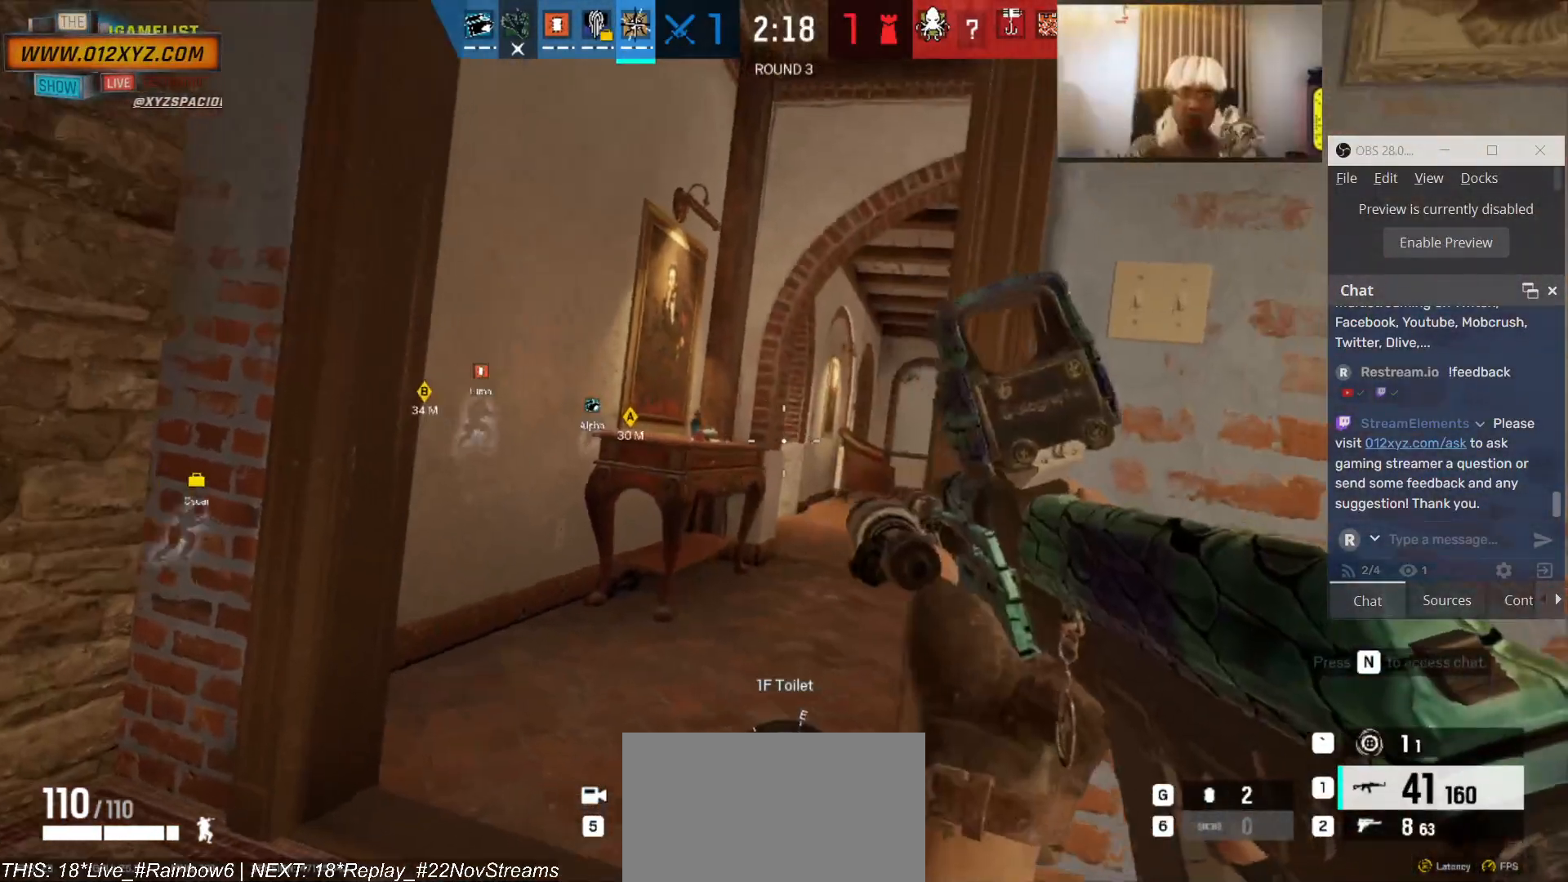
{"keys": ["a"], "mouse": [], "events": [[33, "a", "up"], [66, "mouse_right", "up"], [300, "a", "down"]]}
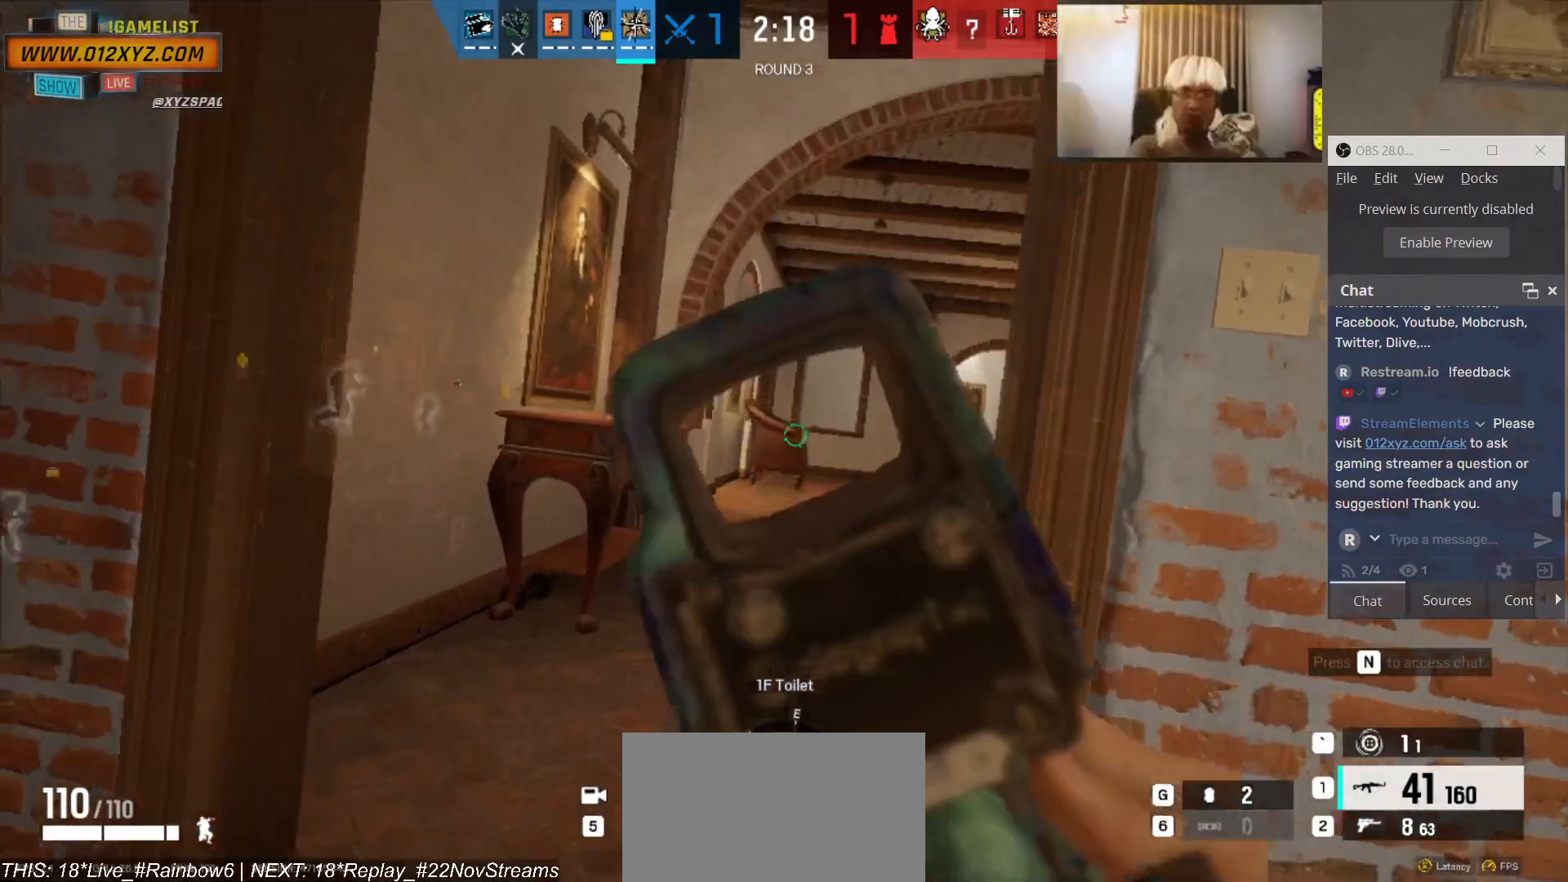
{"keys": [], "mouse": [], "events": [[233, "a", "up"]]}
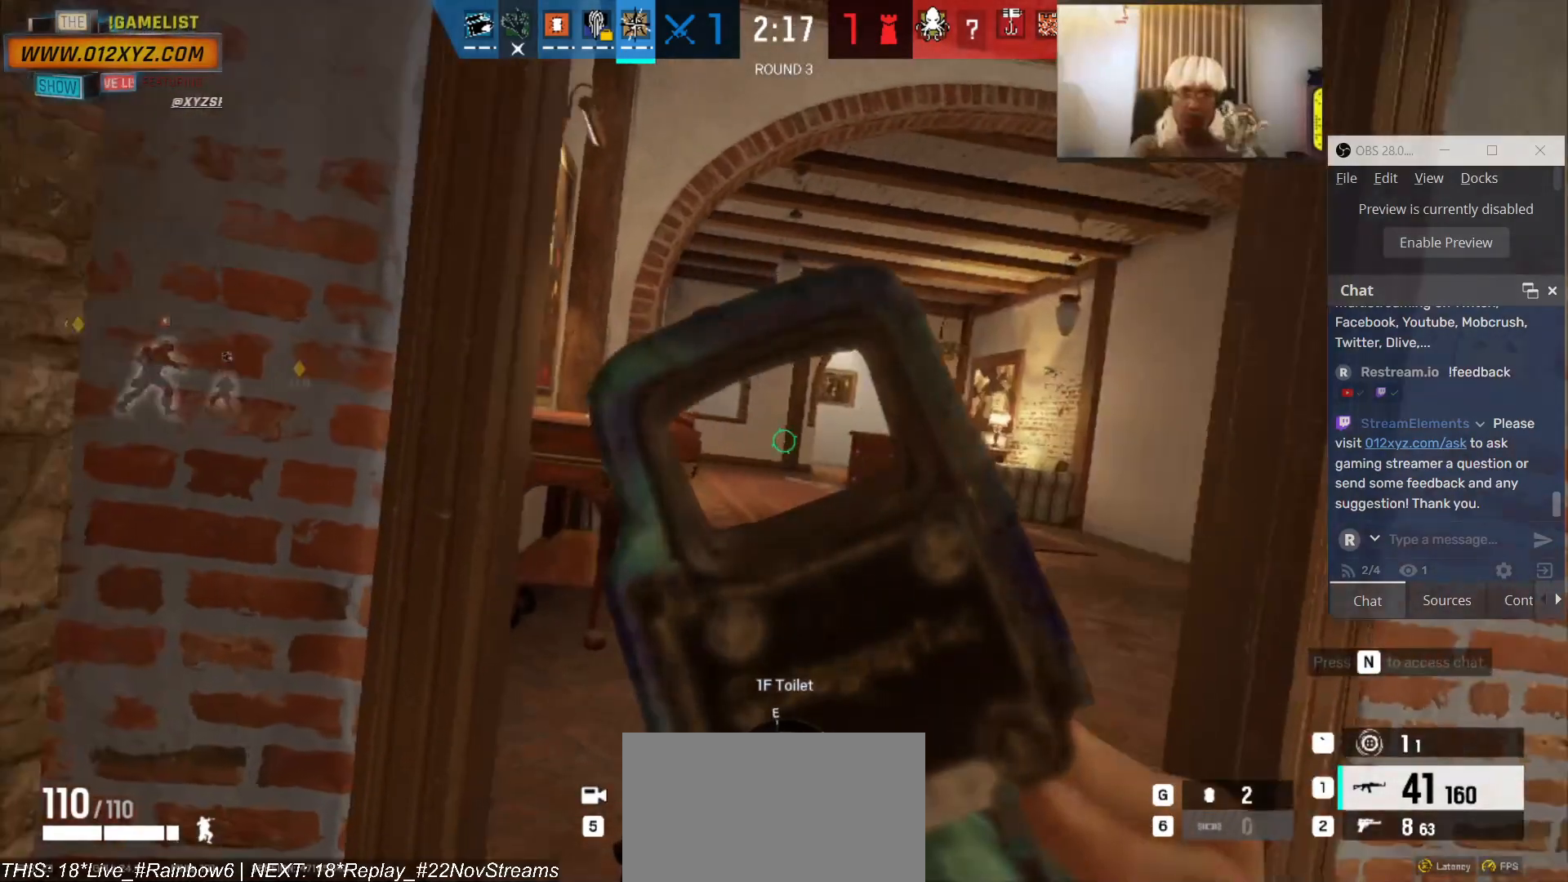
{"keys": ["w"], "mouse": [], "events": [[266, "w", "down"]]}
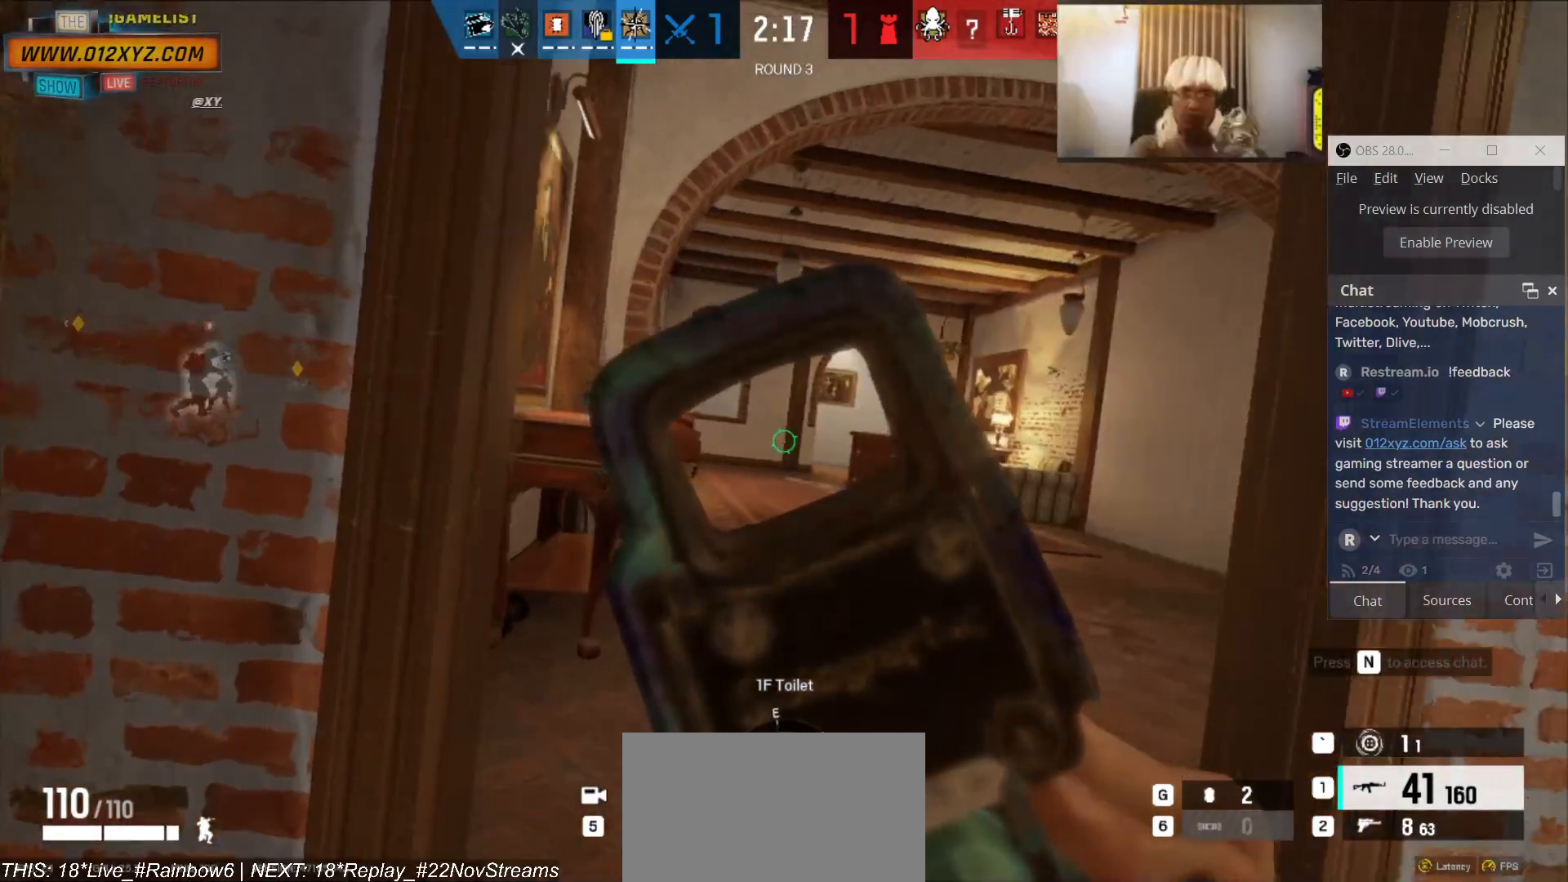
{"keys": ["w"], "mouse": [], "events": [[400, "e", "down"], [500, "e", "up"]]}
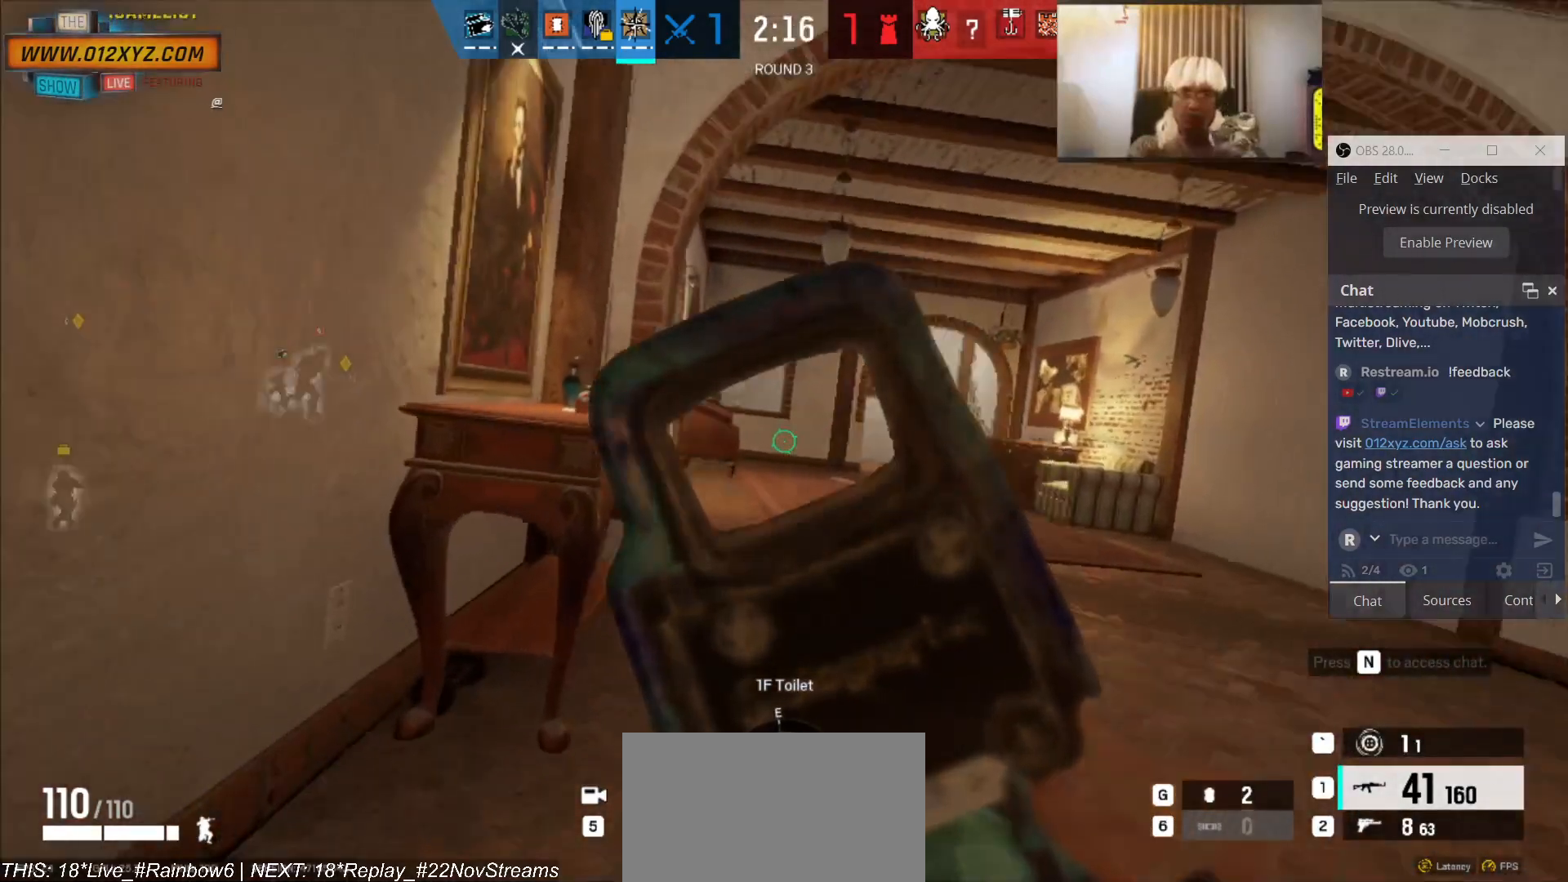
{"keys": ["d", "w"], "mouse": [], "events": [[266, "d", "down"]]}
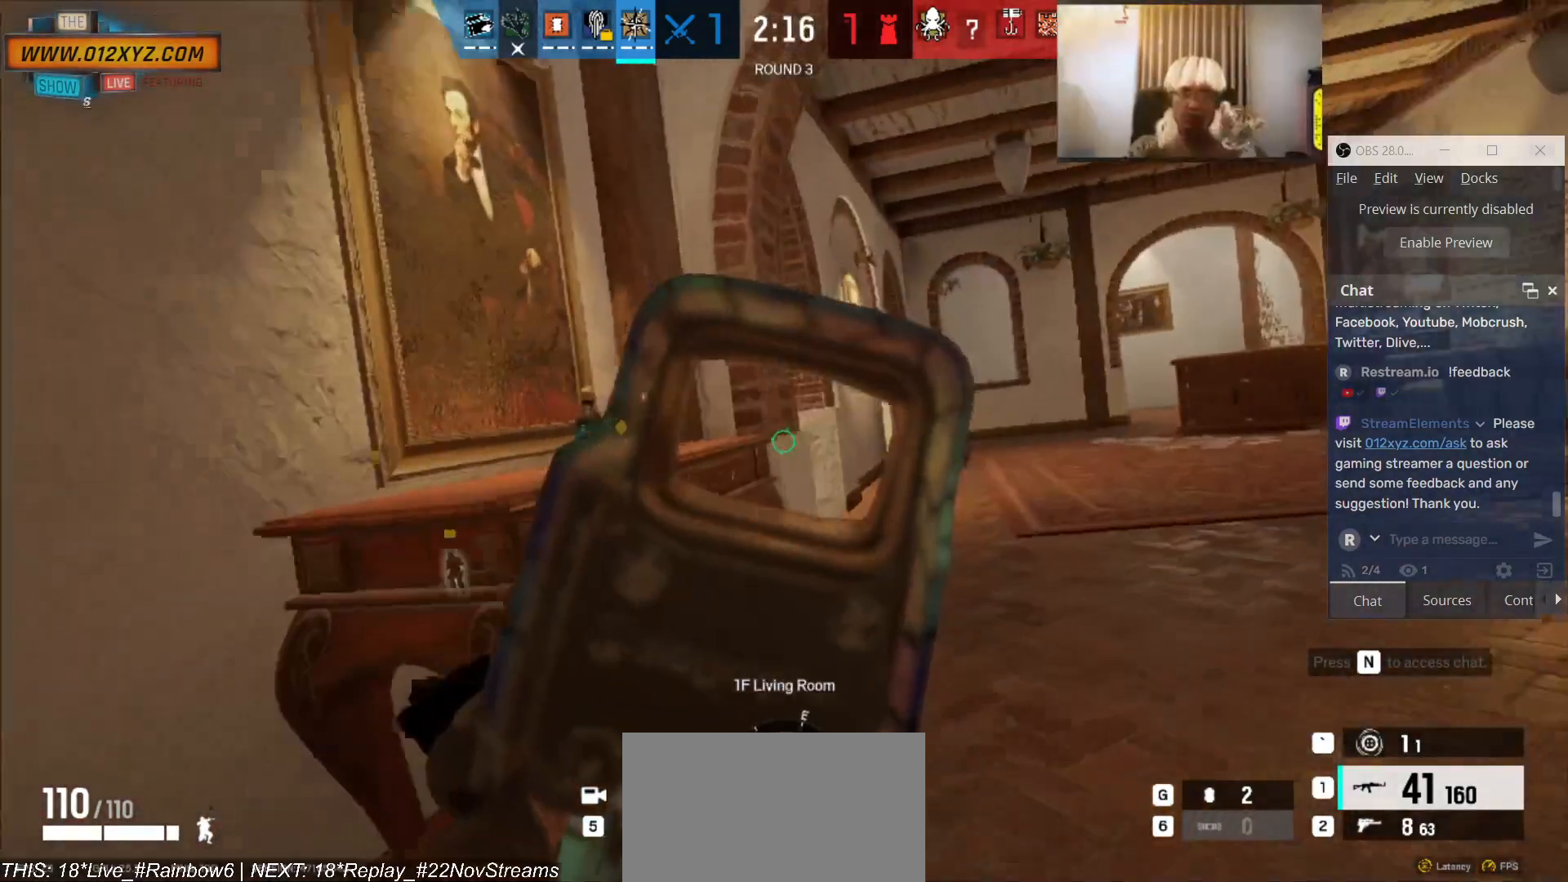
{"keys": ["d", "w"], "mouse": [], "events": []}